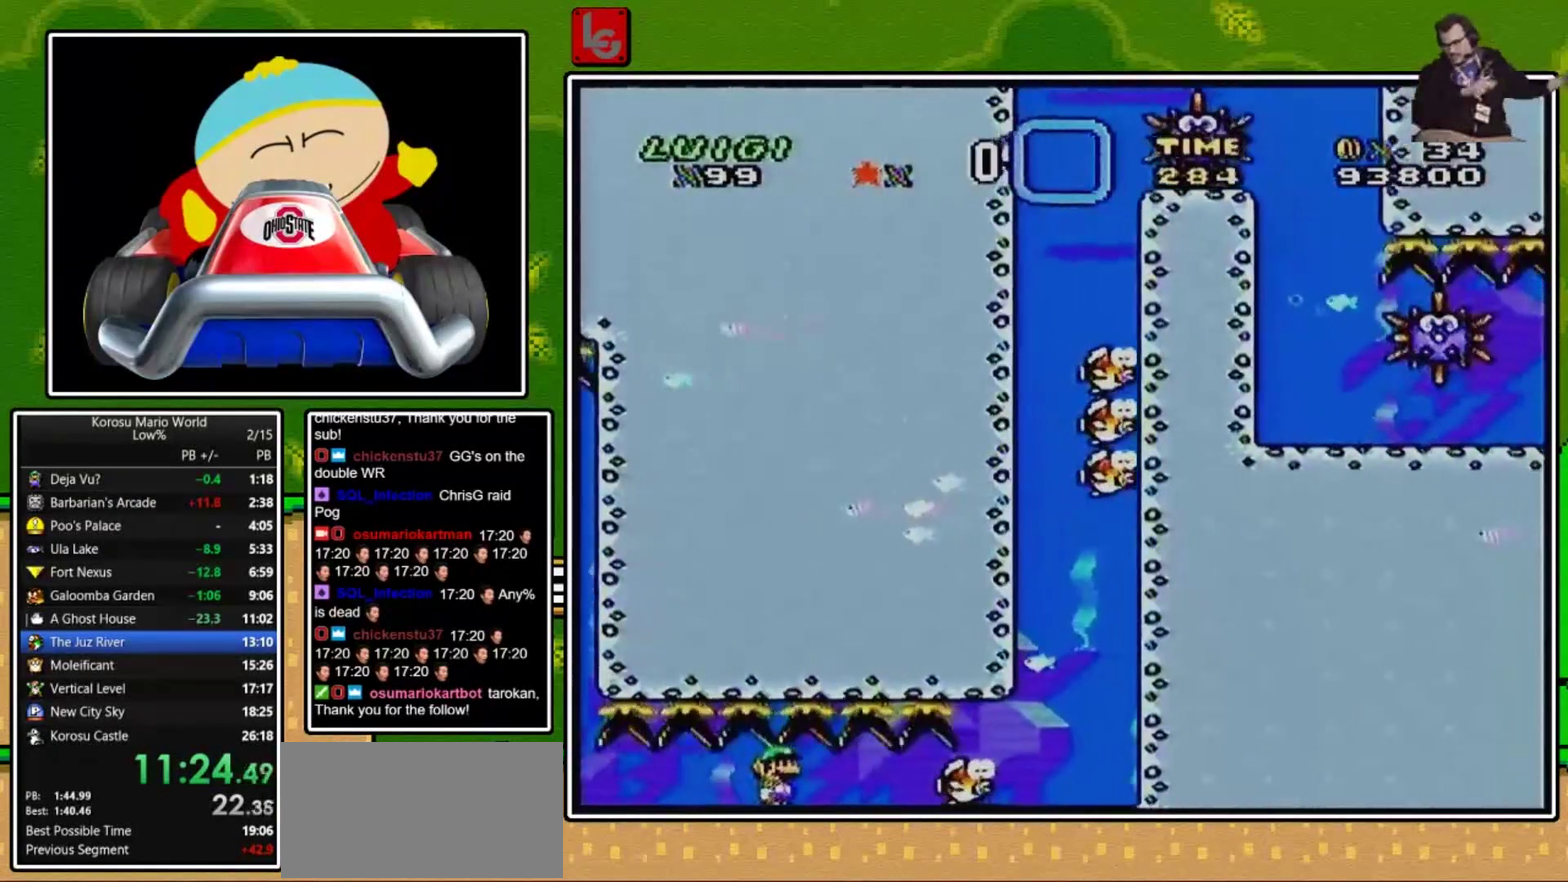
Gameplay with a controller (Nintendo layout); each line is a JSON object with the inputs held at the frame after it. "events" lists button and stick changes between this image and that frame as [ms after this image, input, new state], when the widget could be followed in between. Not read: L3 R3.
{"buttons": ["DPAD_RIGHT"], "events": []}
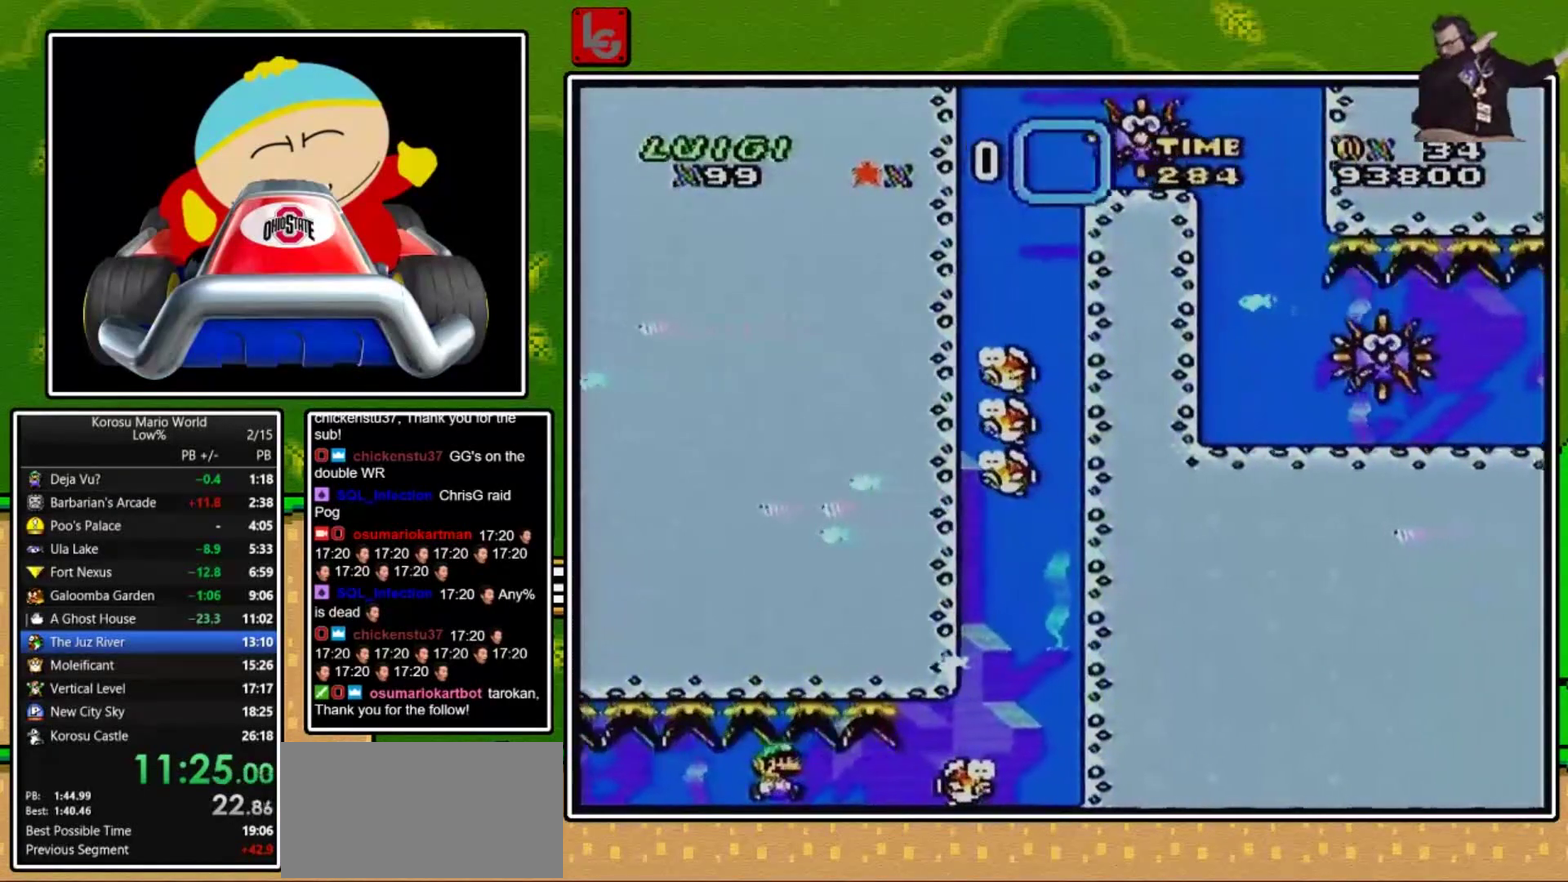
{"buttons": ["DPAD_RIGHT"], "events": []}
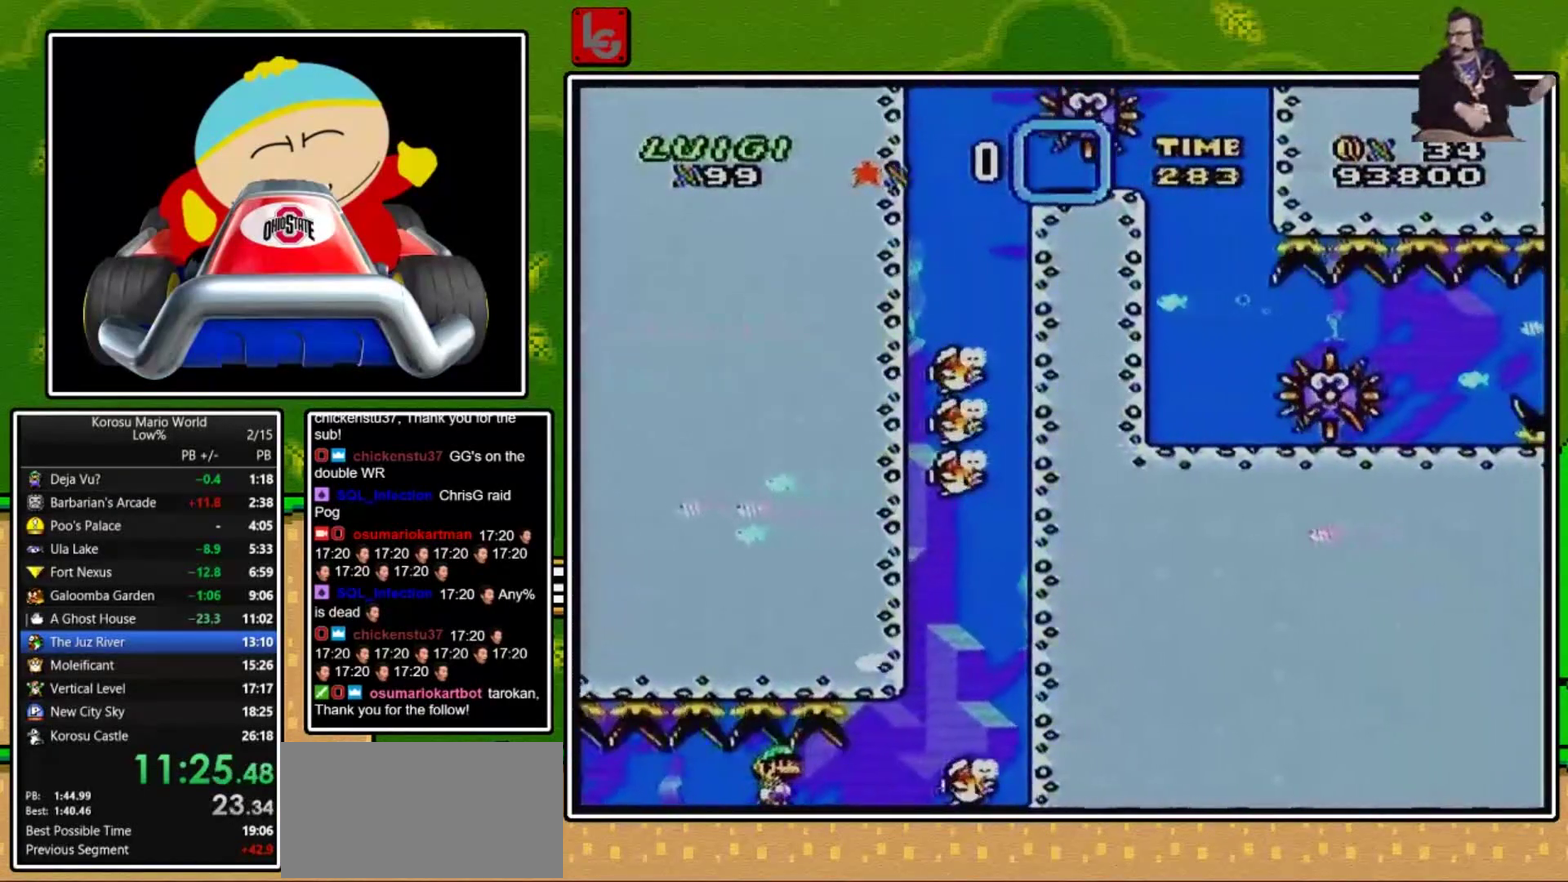
{"buttons": ["DPAD_RIGHT"], "events": []}
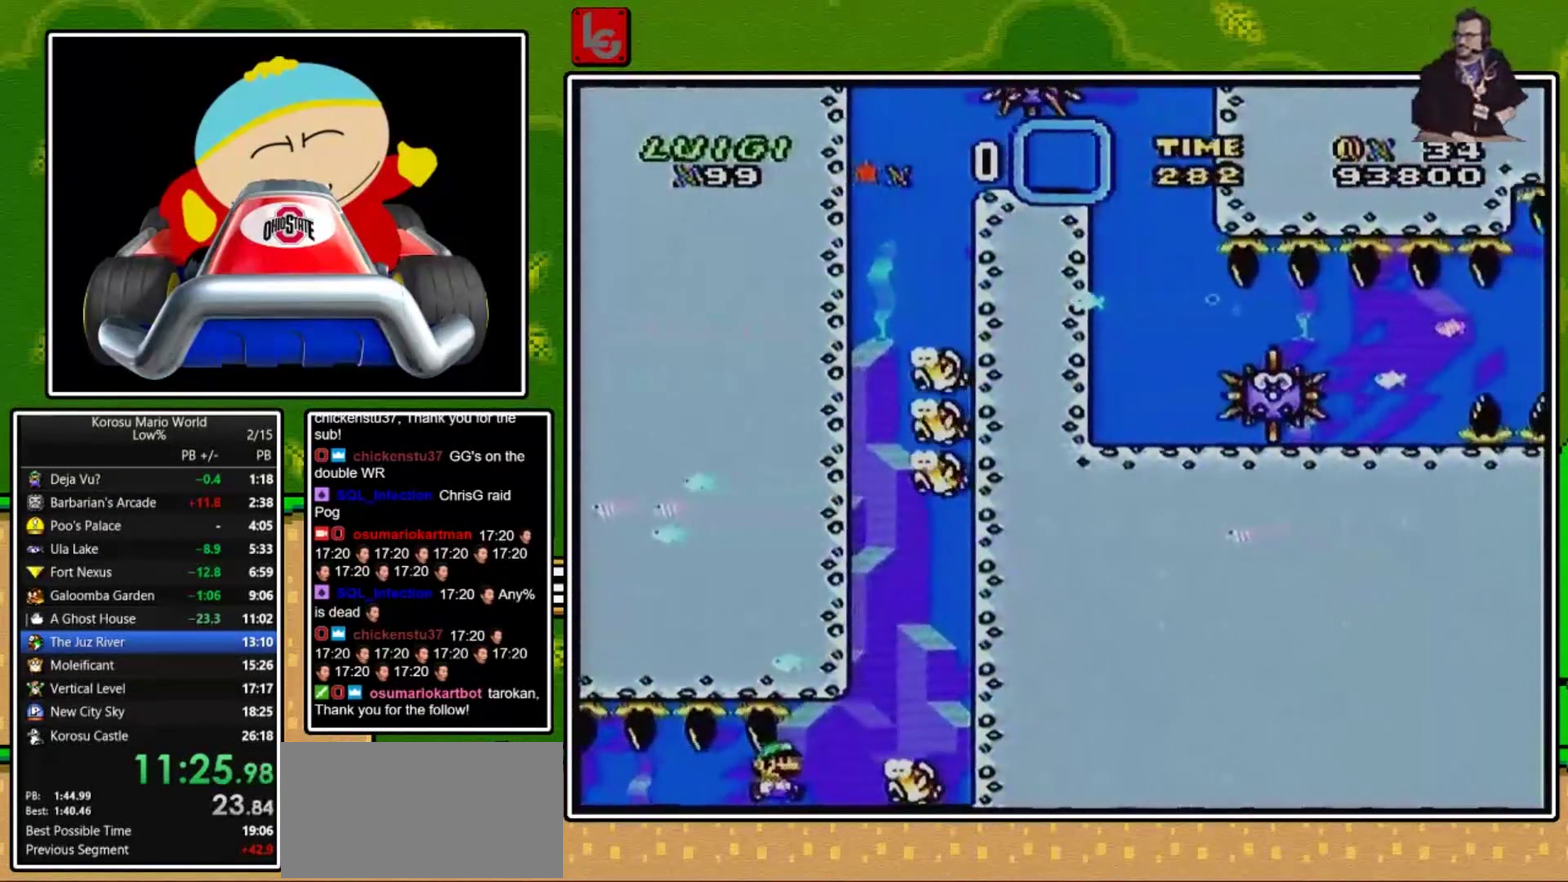
{"buttons": ["DPAD_UP", "DPAD_RIGHT"], "events": [[200, "DPAD_UP", "down"], [234, "B", "down"], [267, "DPAD_RIGHT", "up"], [334, "B", "up"], [401, "B", "down"], [401, "DPAD_RIGHT", "down"], [501, "B", "up"]]}
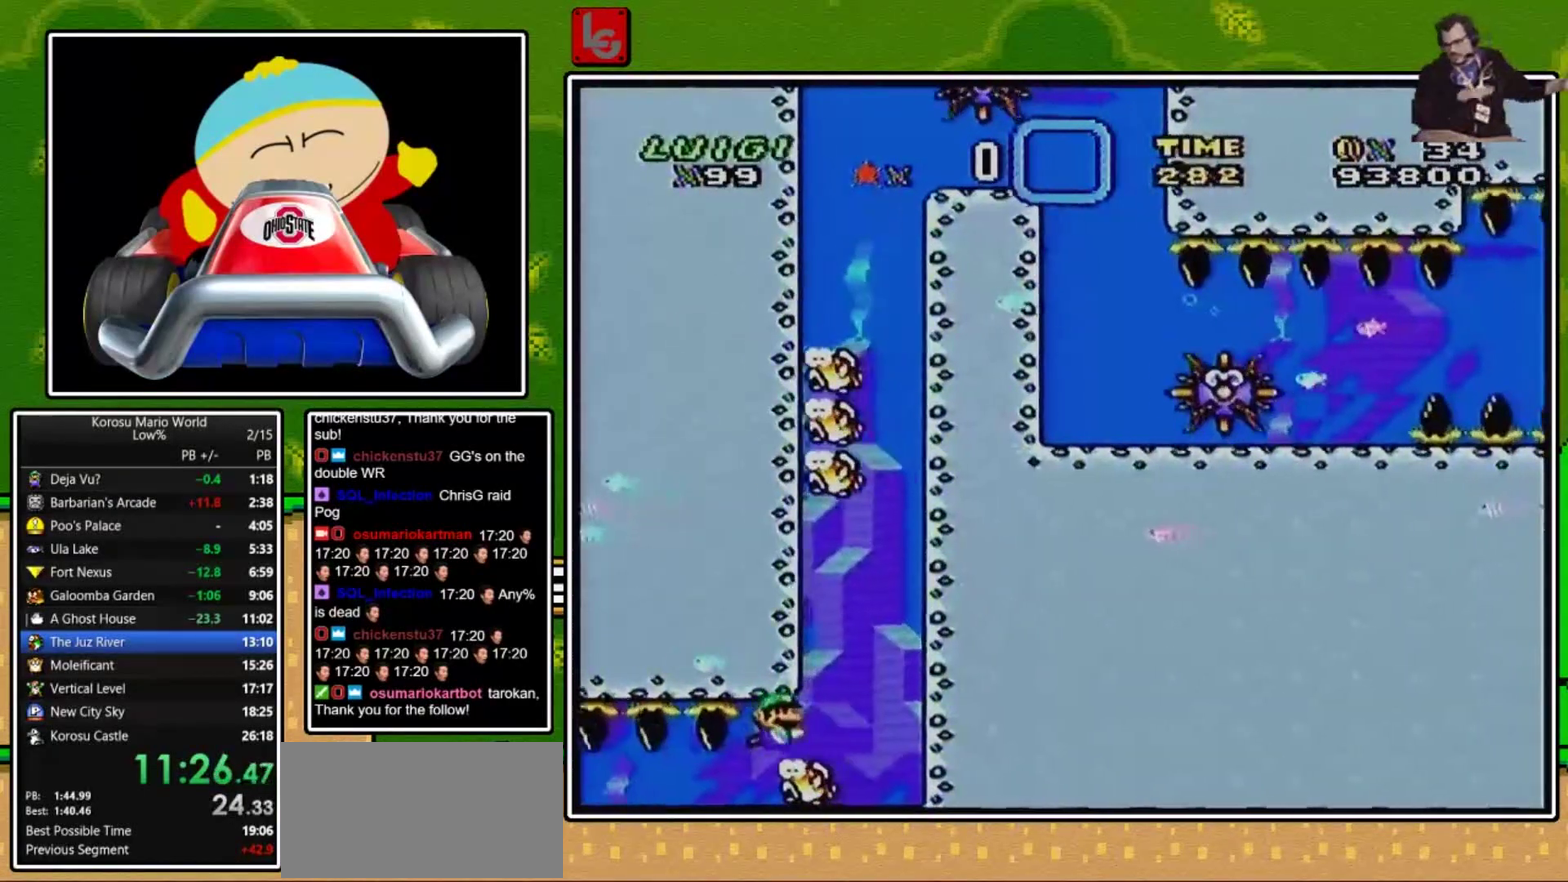
{"buttons": [], "events": [[200, "B", "down"], [267, "B", "up"], [433, "DPAD_RIGHT", "up"], [433, "DPAD_UP", "up"]]}
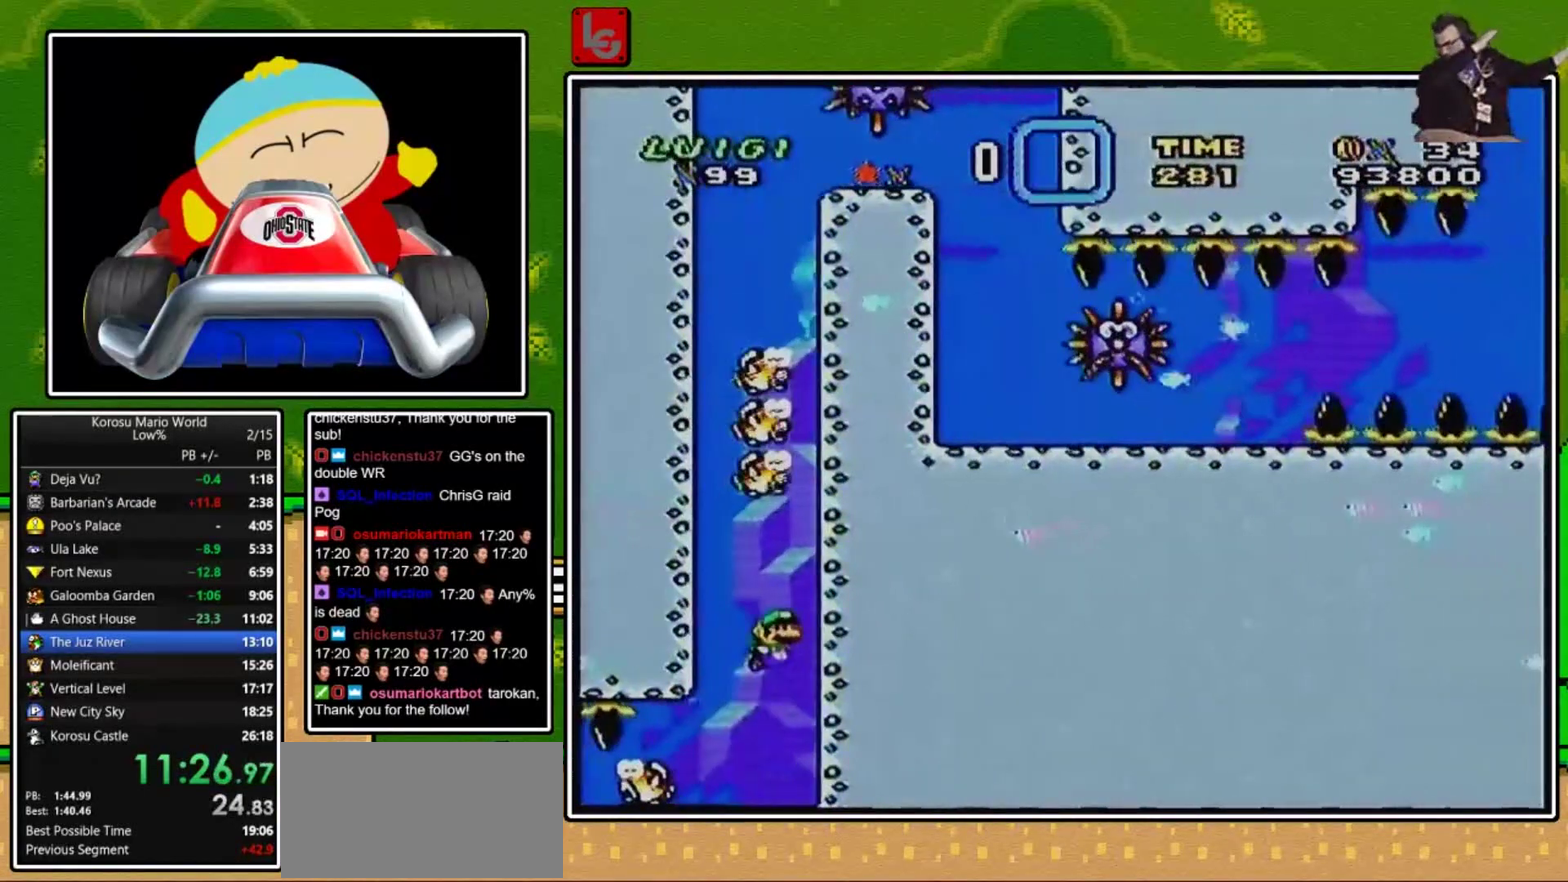
{"buttons": ["DPAD_DOWN"], "events": [[67, "DPAD_DOWN", "down"], [334, "B", "down"], [434, "B", "up"]]}
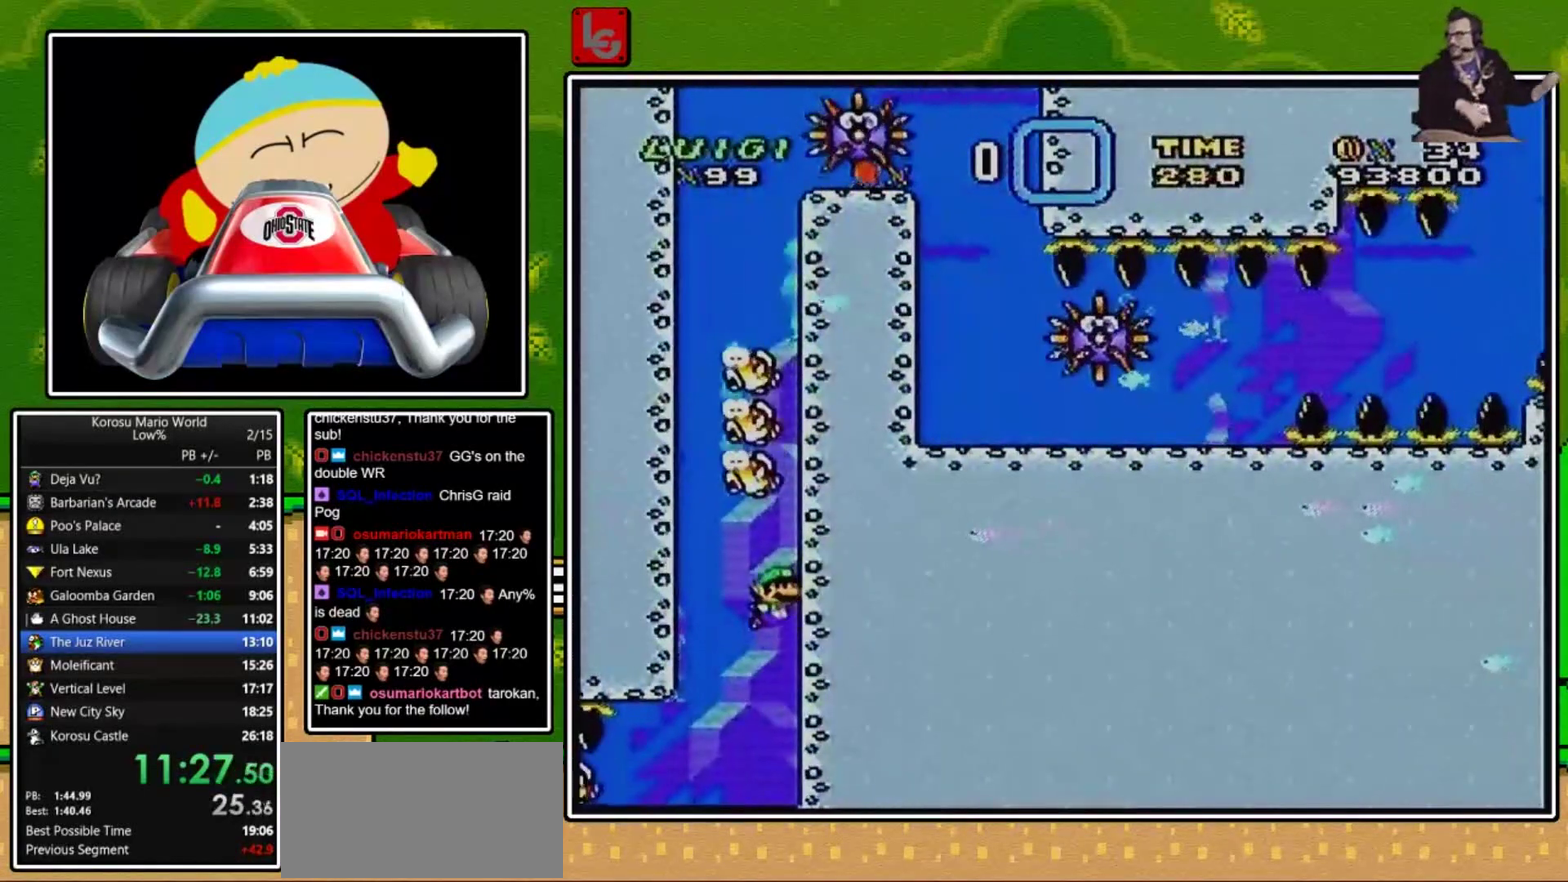
{"buttons": ["DPAD_UP"], "events": [[33, "DPAD_DOWN", "up"], [100, "B", "down"], [100, "DPAD_UP", "down"], [333, "B", "up"], [400, "B", "down"], [500, "B", "up"]]}
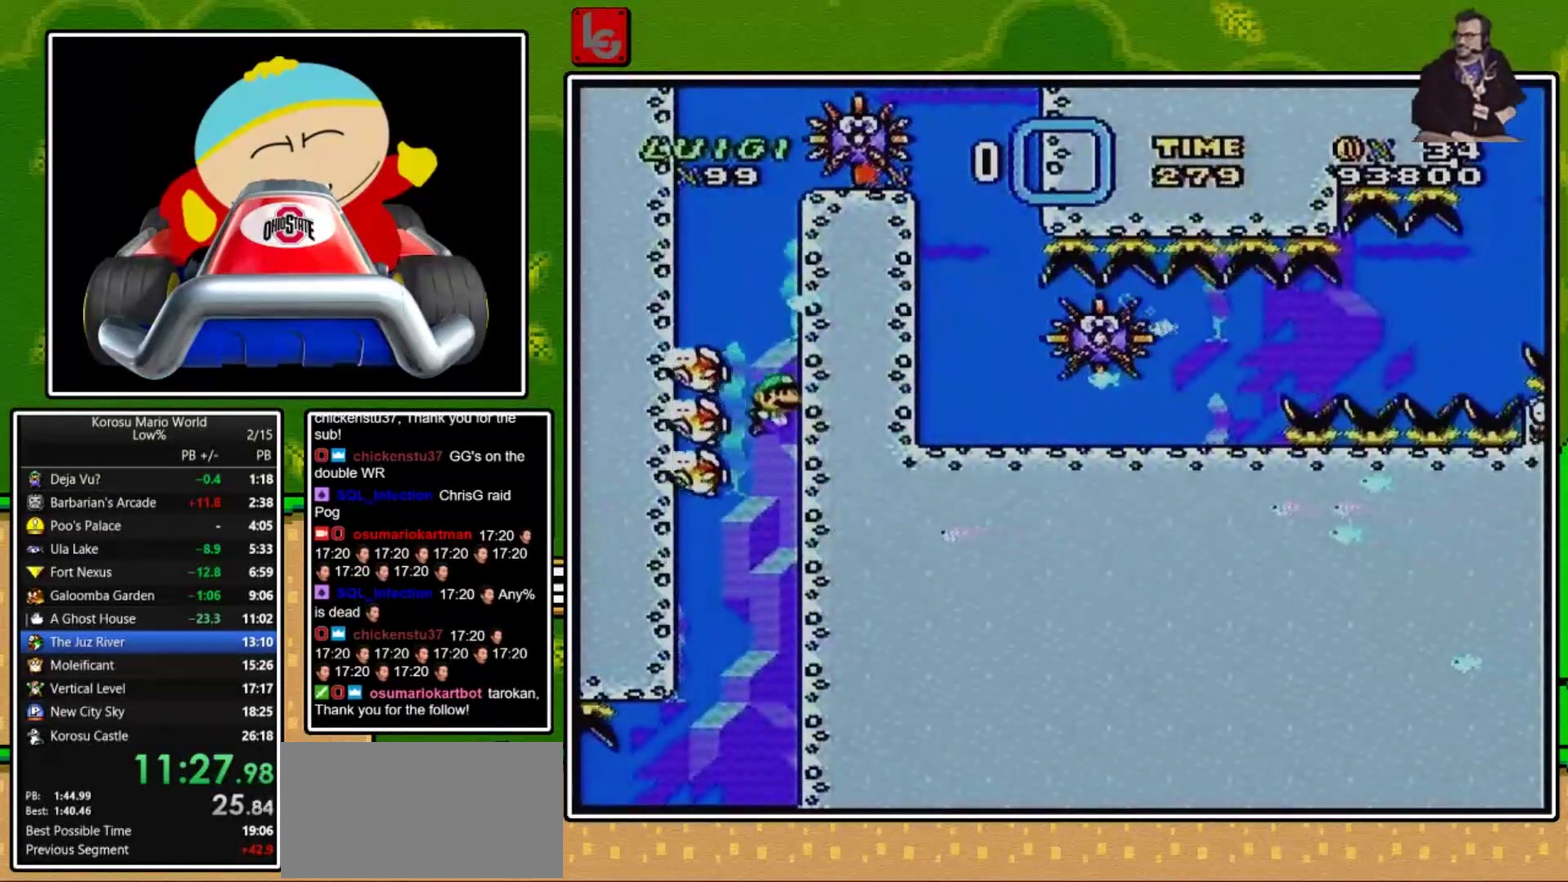
{"buttons": ["DPAD_DOWN"], "events": [[167, "B", "down"], [267, "B", "up"], [334, "DPAD_UP", "up"], [467, "DPAD_DOWN", "down"]]}
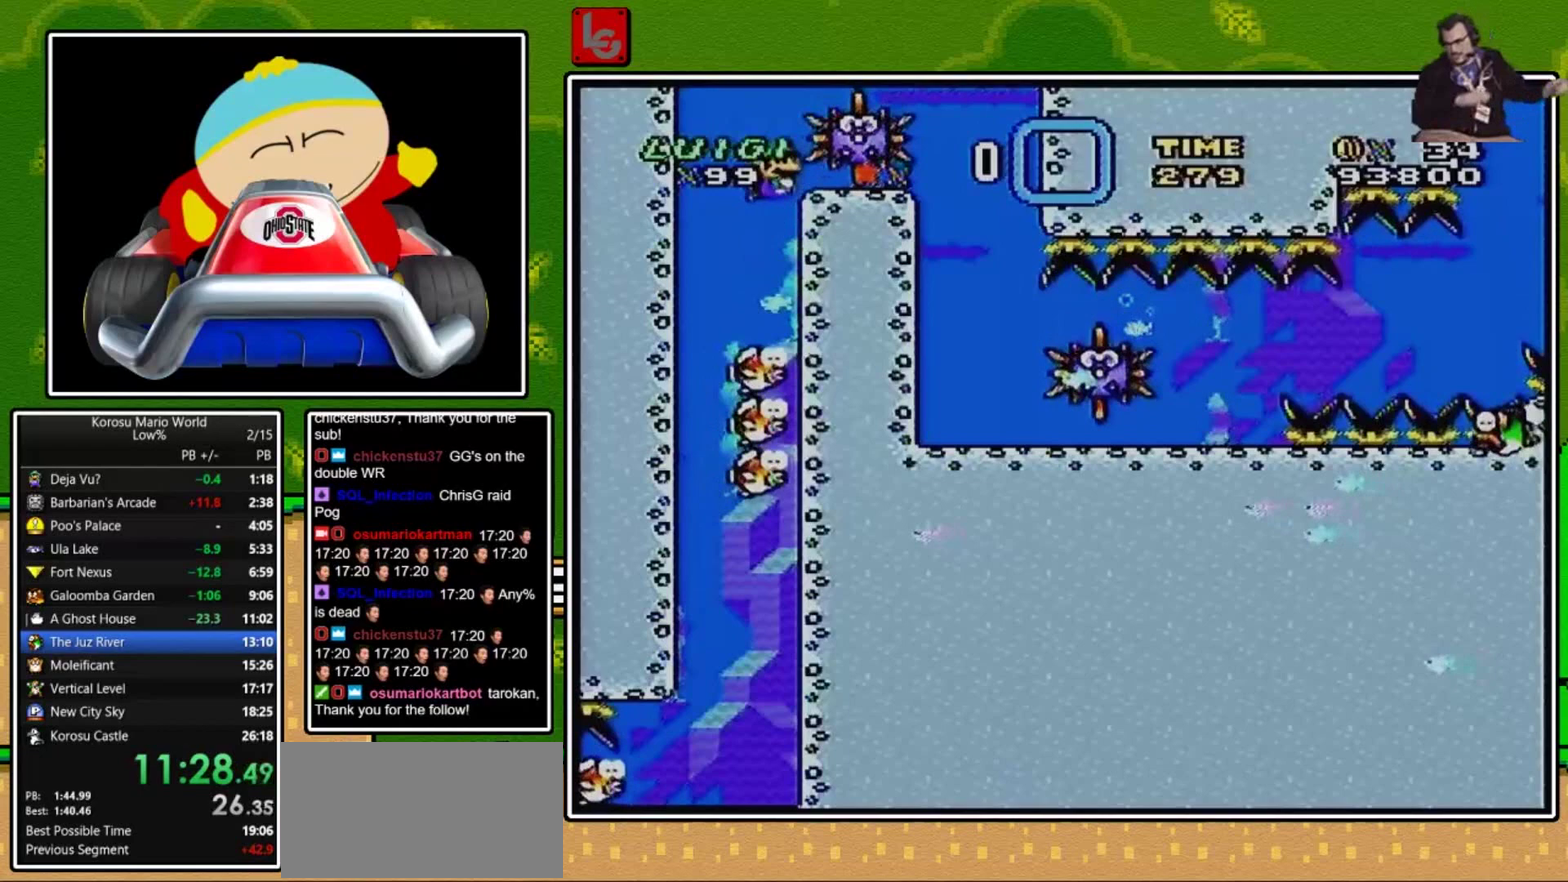
{"buttons": ["DPAD_RIGHT"], "events": [[200, "B", "down"], [300, "B", "up"], [433, "DPAD_RIGHT", "down"], [500, "DPAD_DOWN", "up"]]}
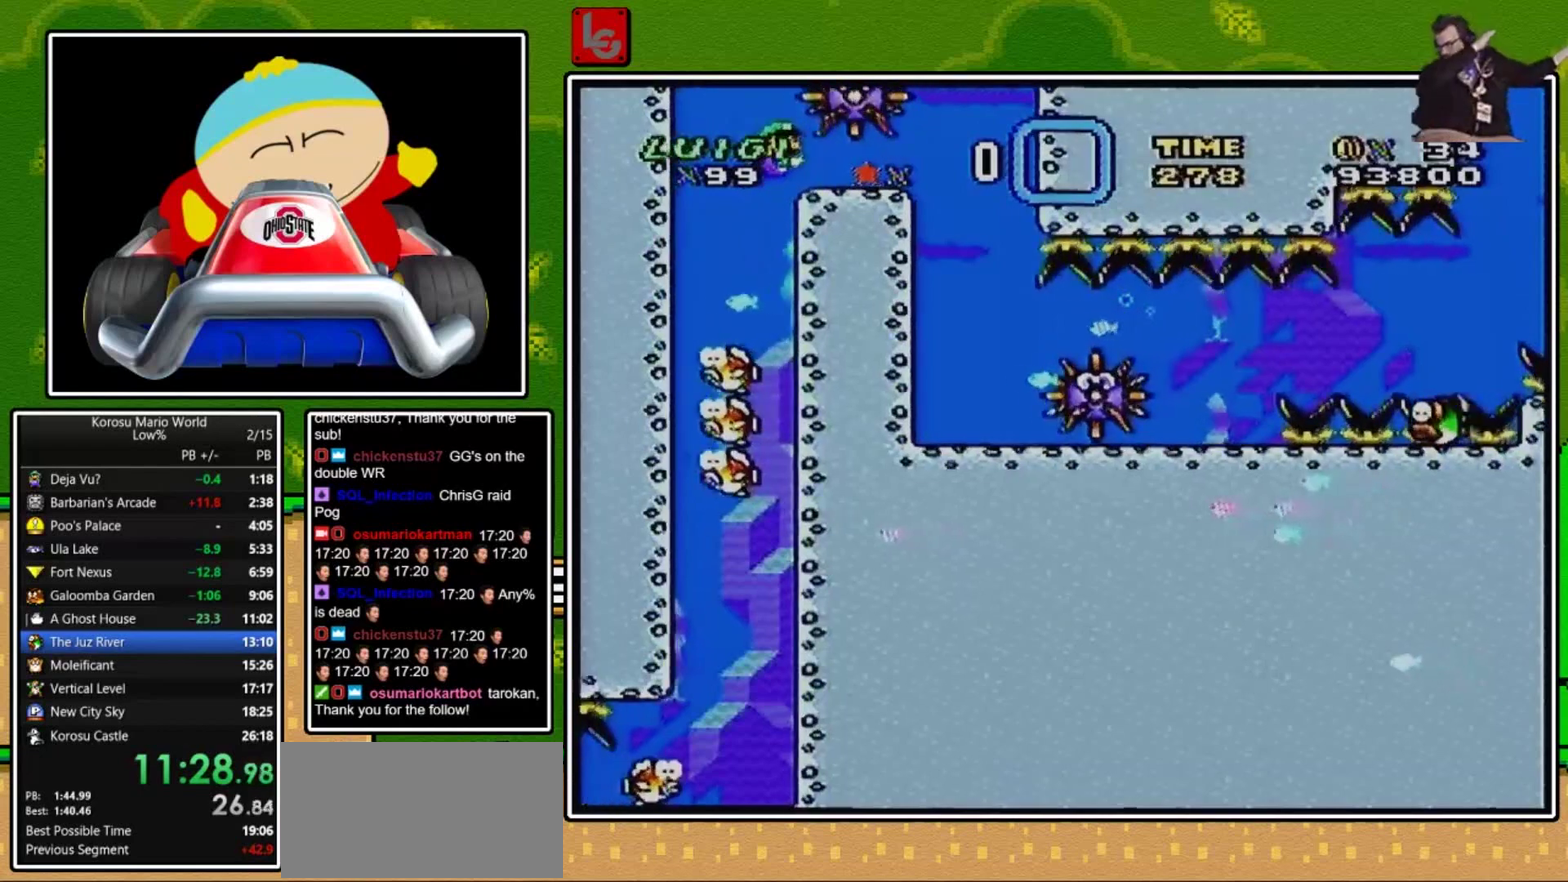
{"buttons": ["DPAD_RIGHT"], "events": []}
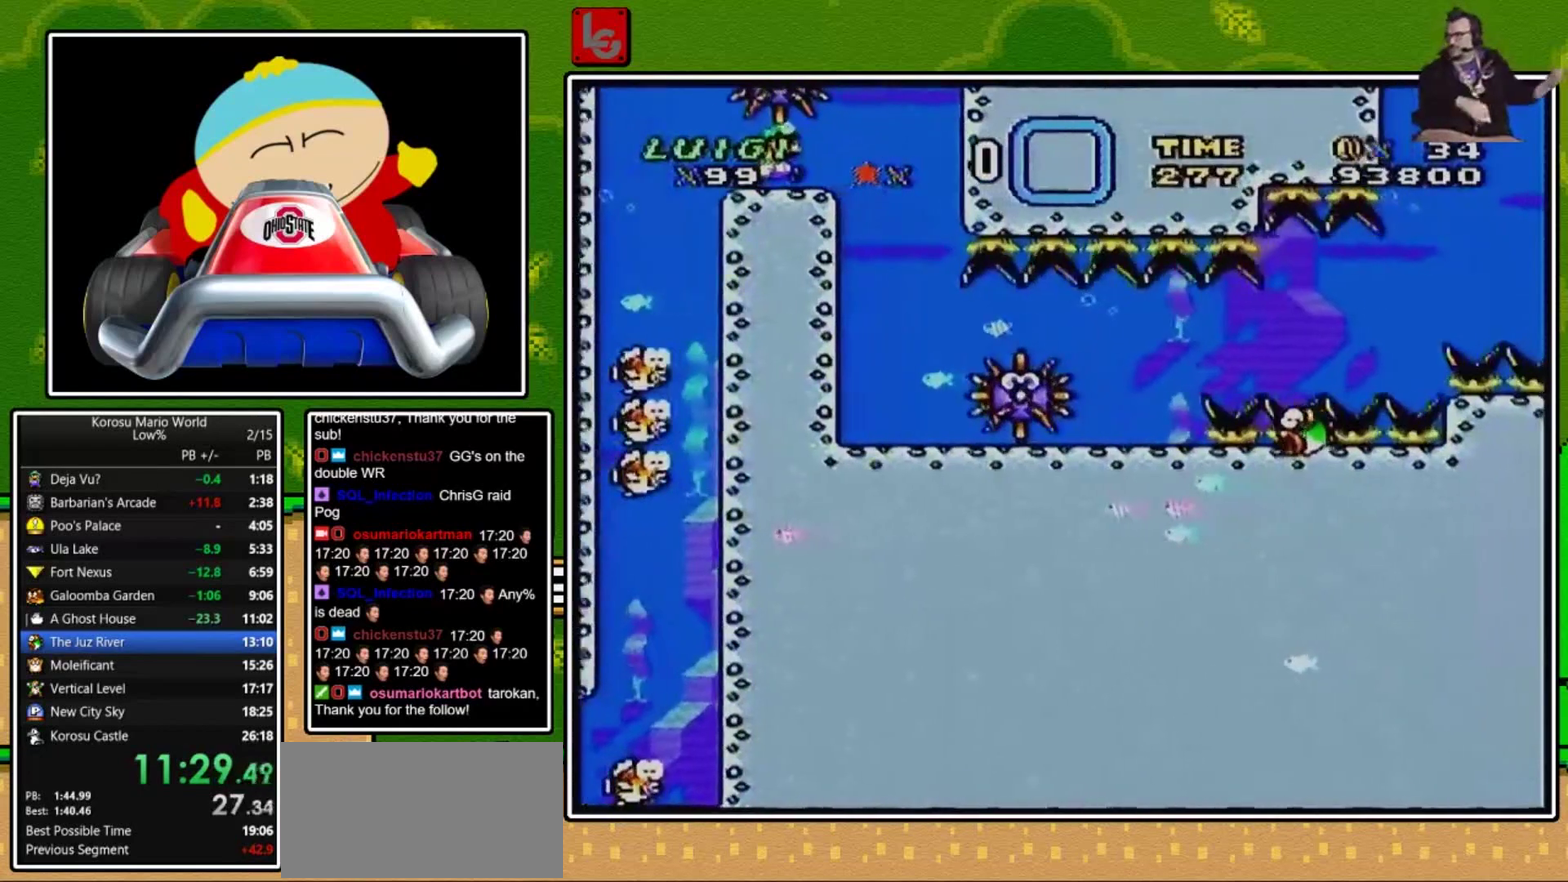
{"buttons": ["DPAD_RIGHT"], "events": []}
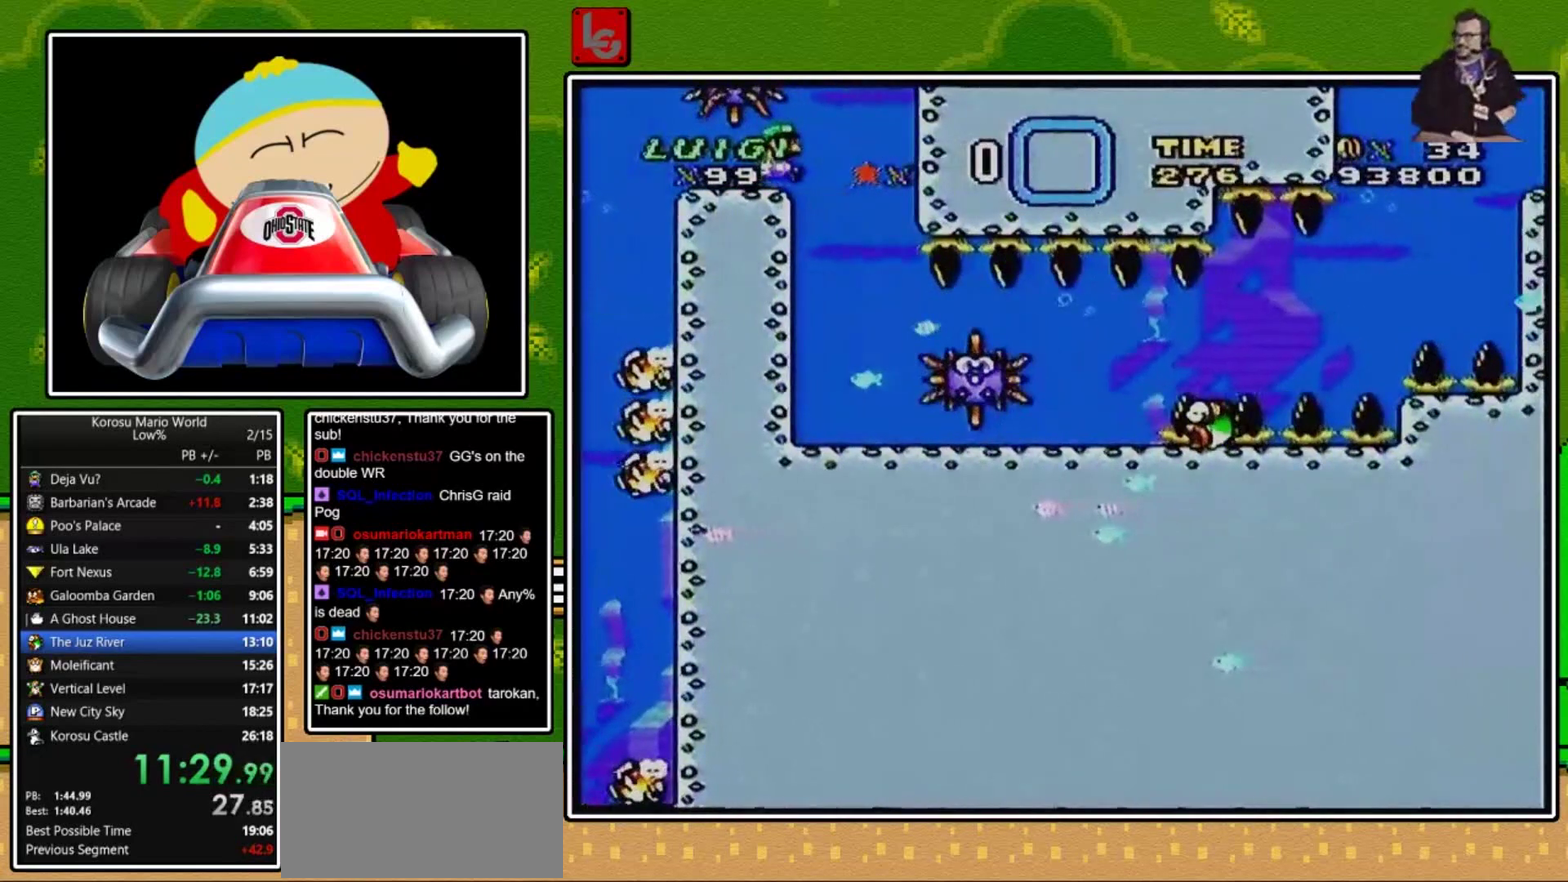
{"buttons": [], "events": [[334, "DPAD_RIGHT", "up"]]}
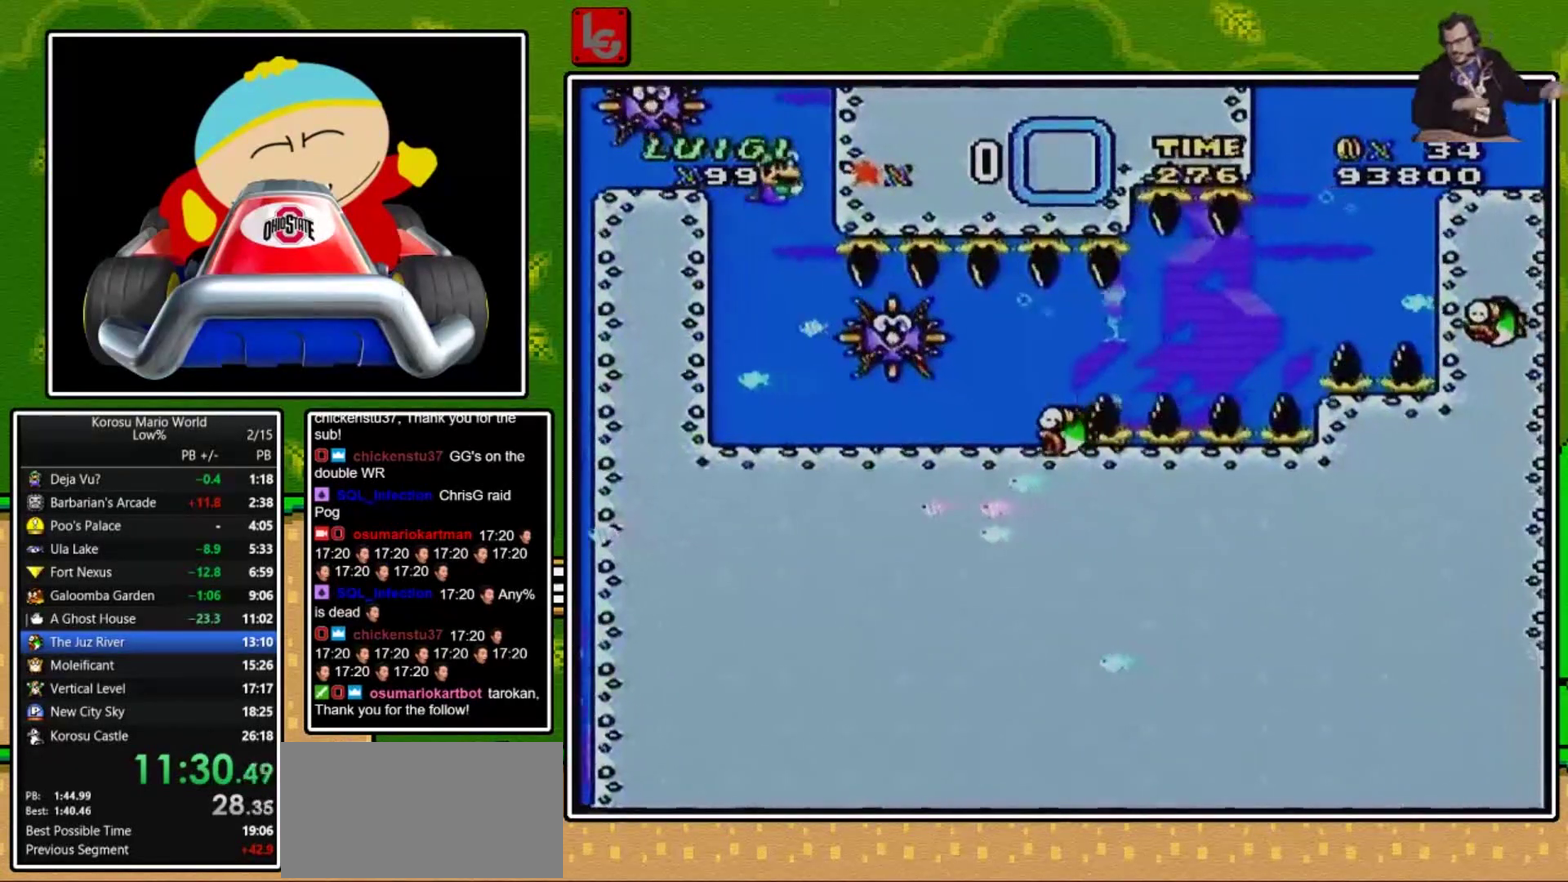
{"buttons": ["DPAD_DOWN"], "events": [[200, "DPAD_DOWN", "down"], [400, "B", "down"], [500, "B", "up"]]}
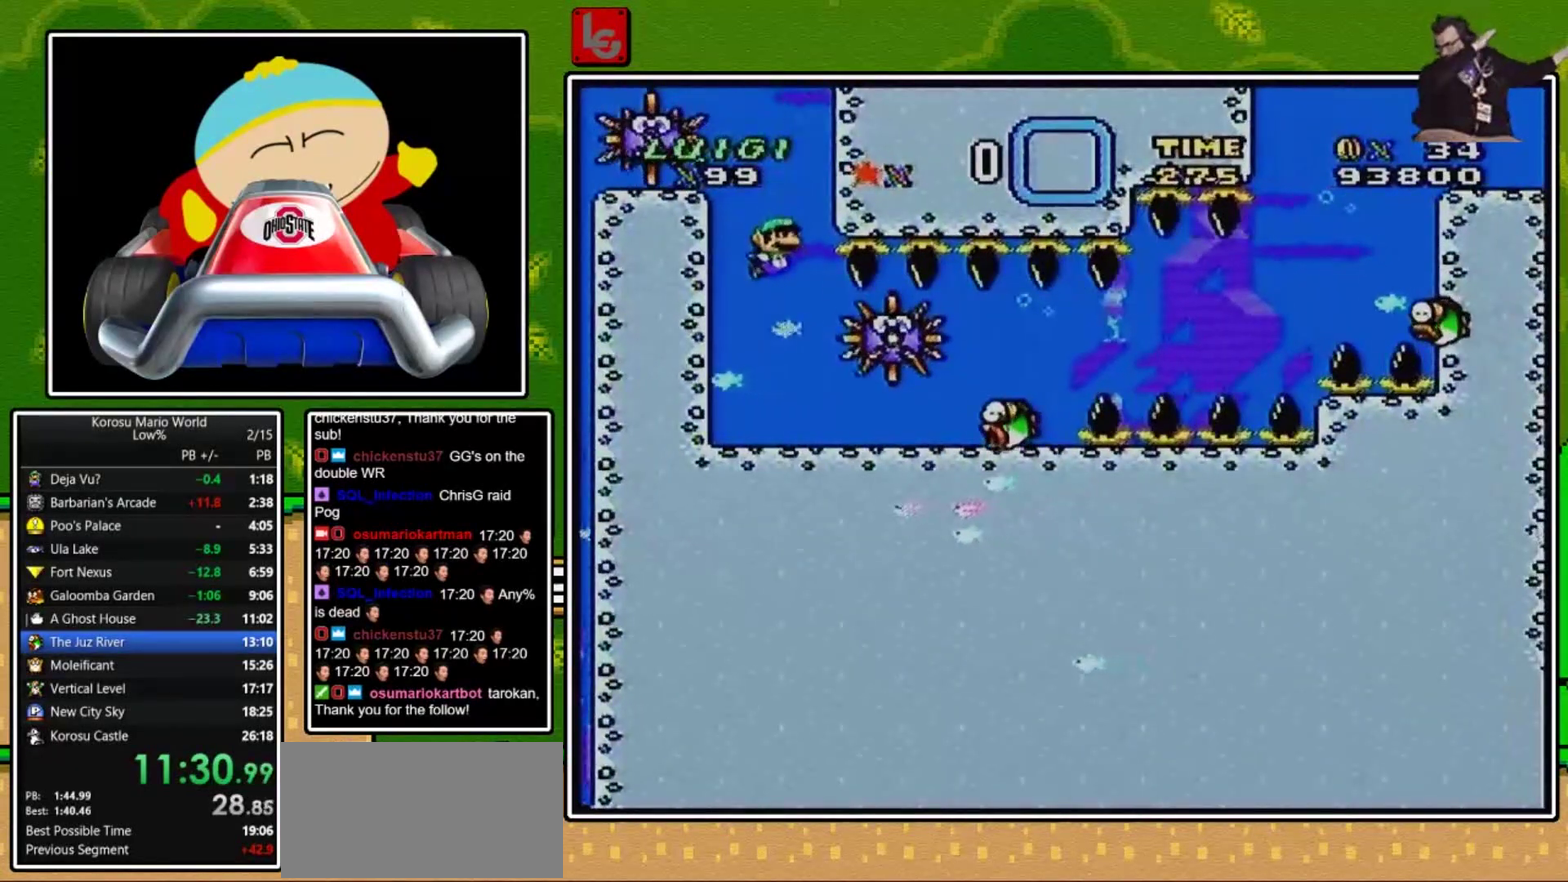
{"buttons": ["DPAD_DOWN"], "events": []}
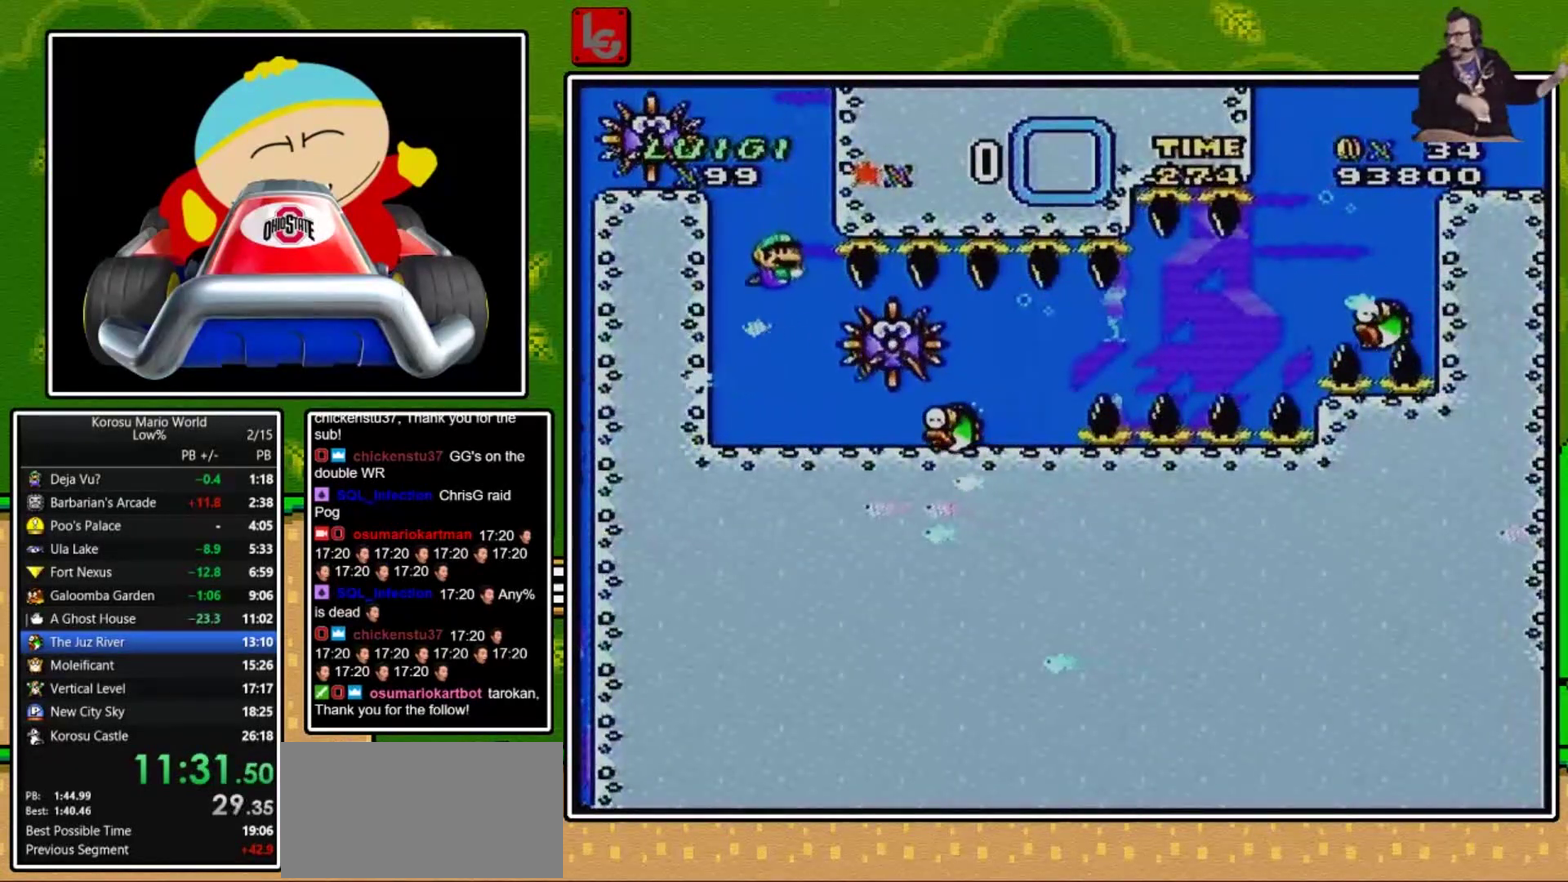
{"buttons": ["DPAD_DOWN"], "events": [[267, "B", "down"], [367, "B", "up"]]}
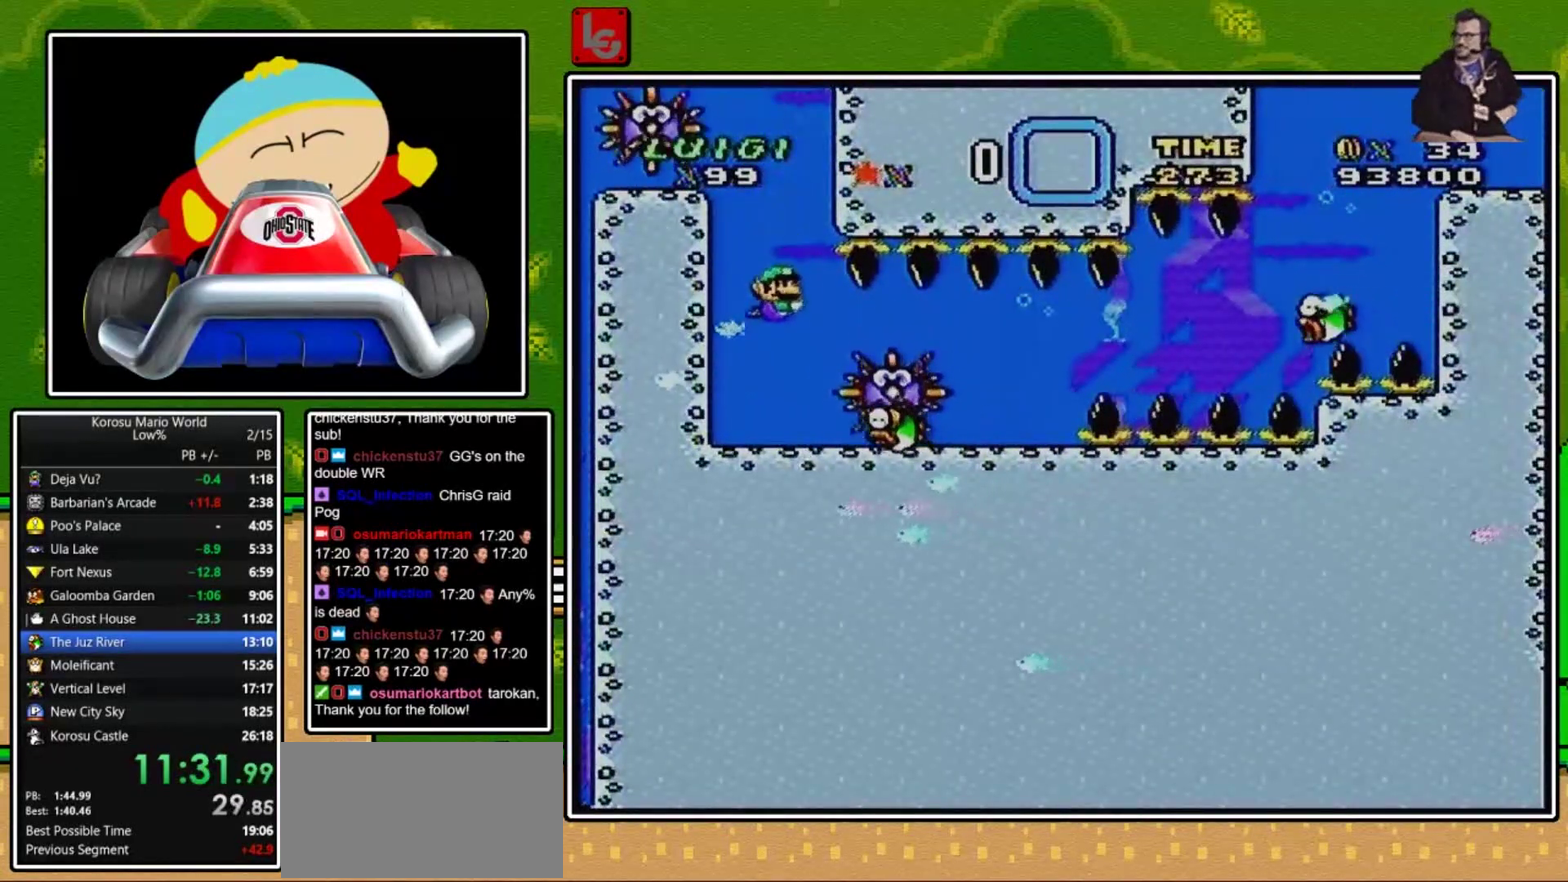
{"buttons": ["B", "DPAD_DOWN"], "events": [[334, "B", "down"], [401, "B", "up"], [467, "B", "down"]]}
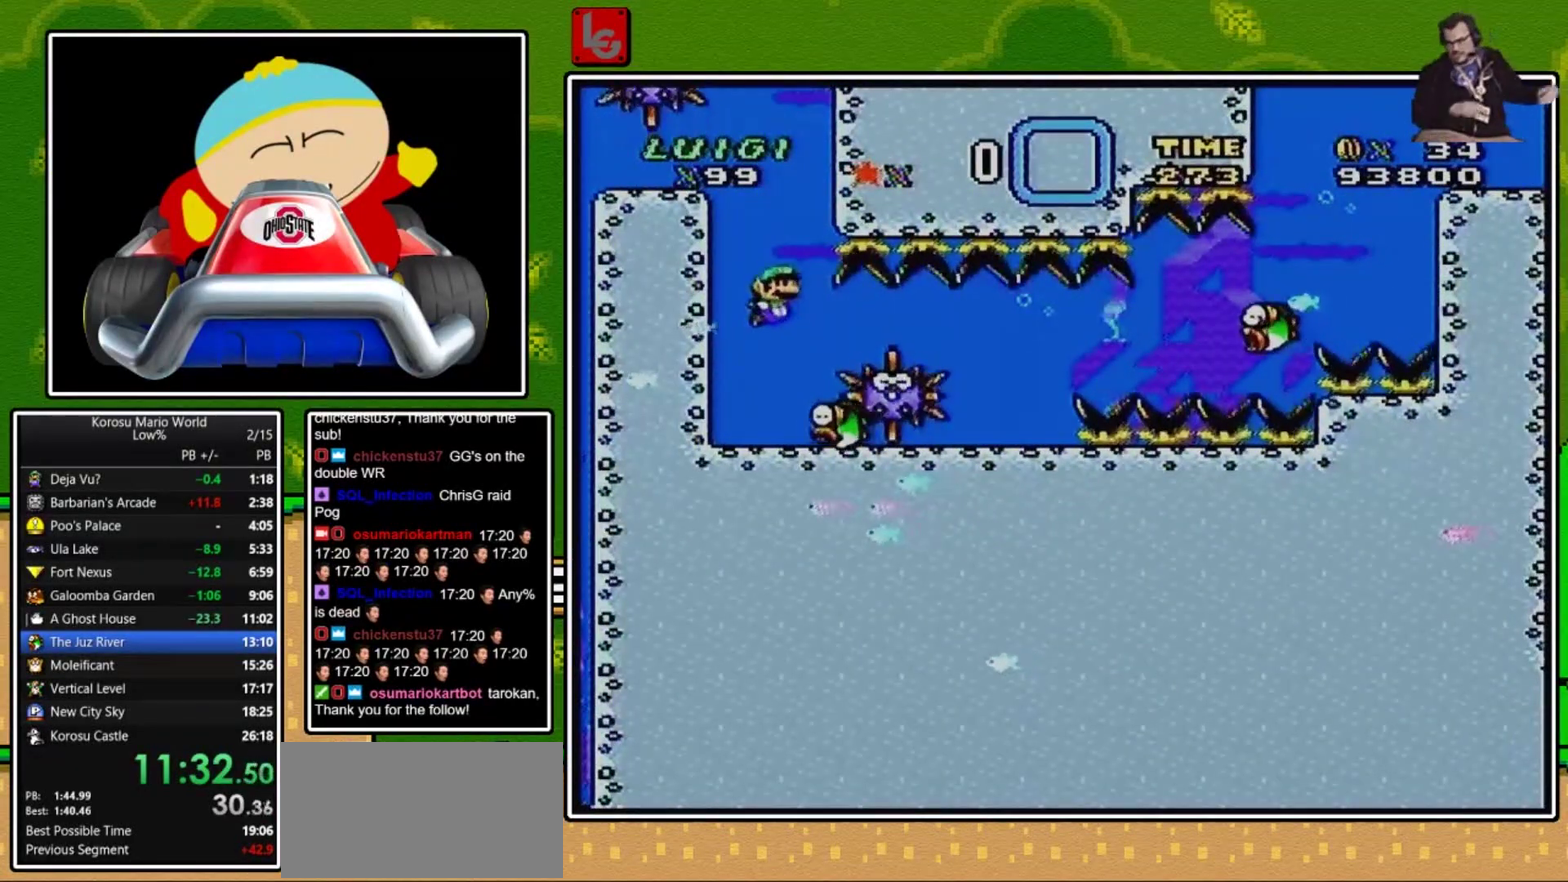
{"buttons": [], "events": [[167, "B", "up"], [333, "DPAD_DOWN", "up"]]}
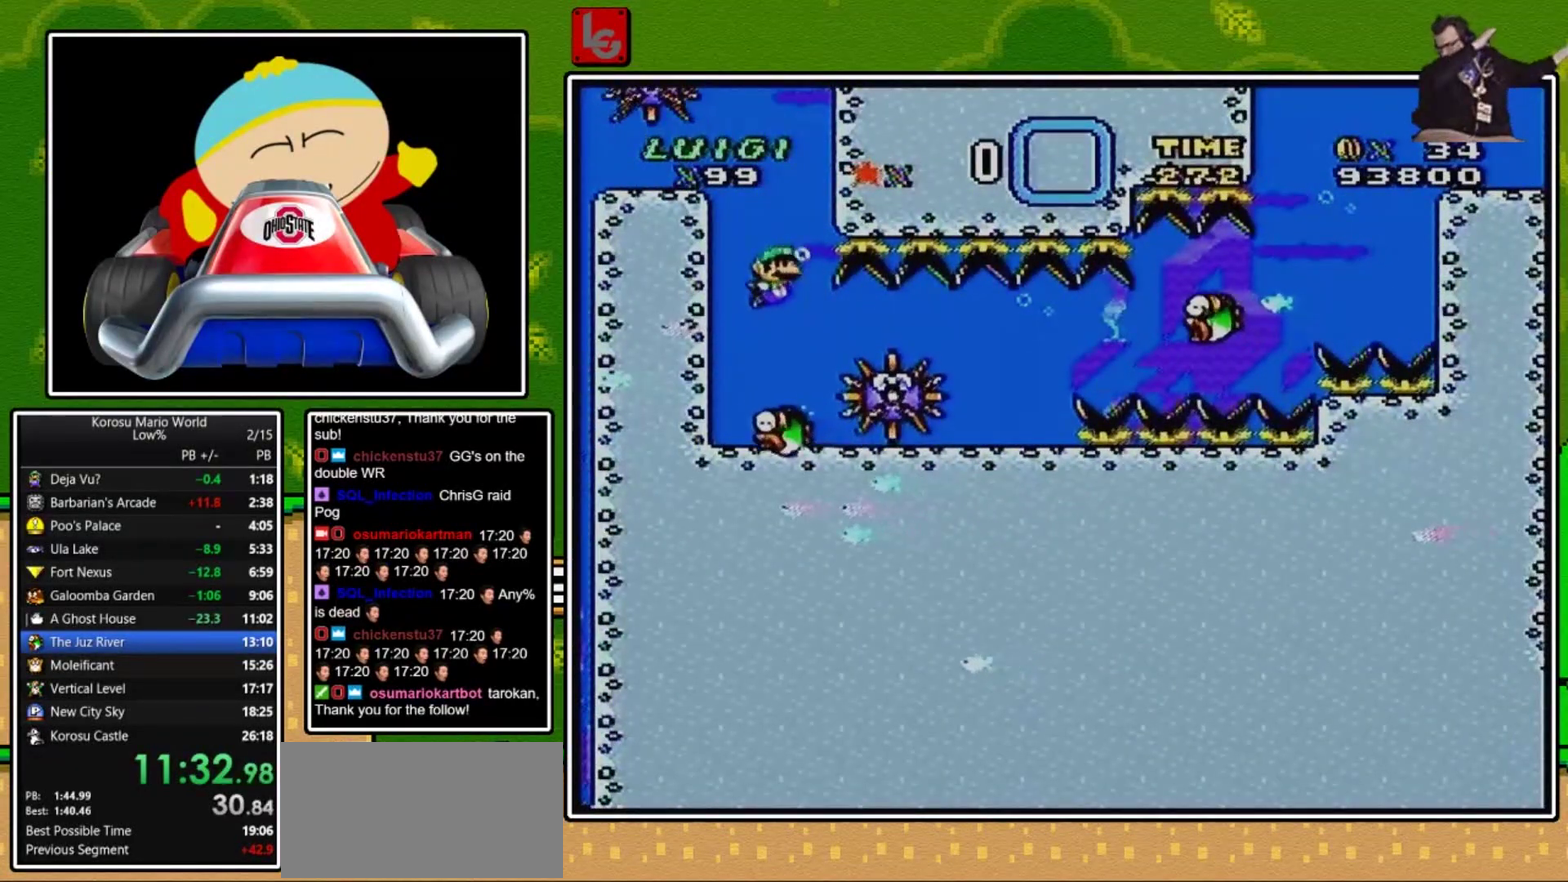
{"buttons": [], "events": [[167, "DPAD_RIGHT", "down"], [300, "DPAD_RIGHT", "up"]]}
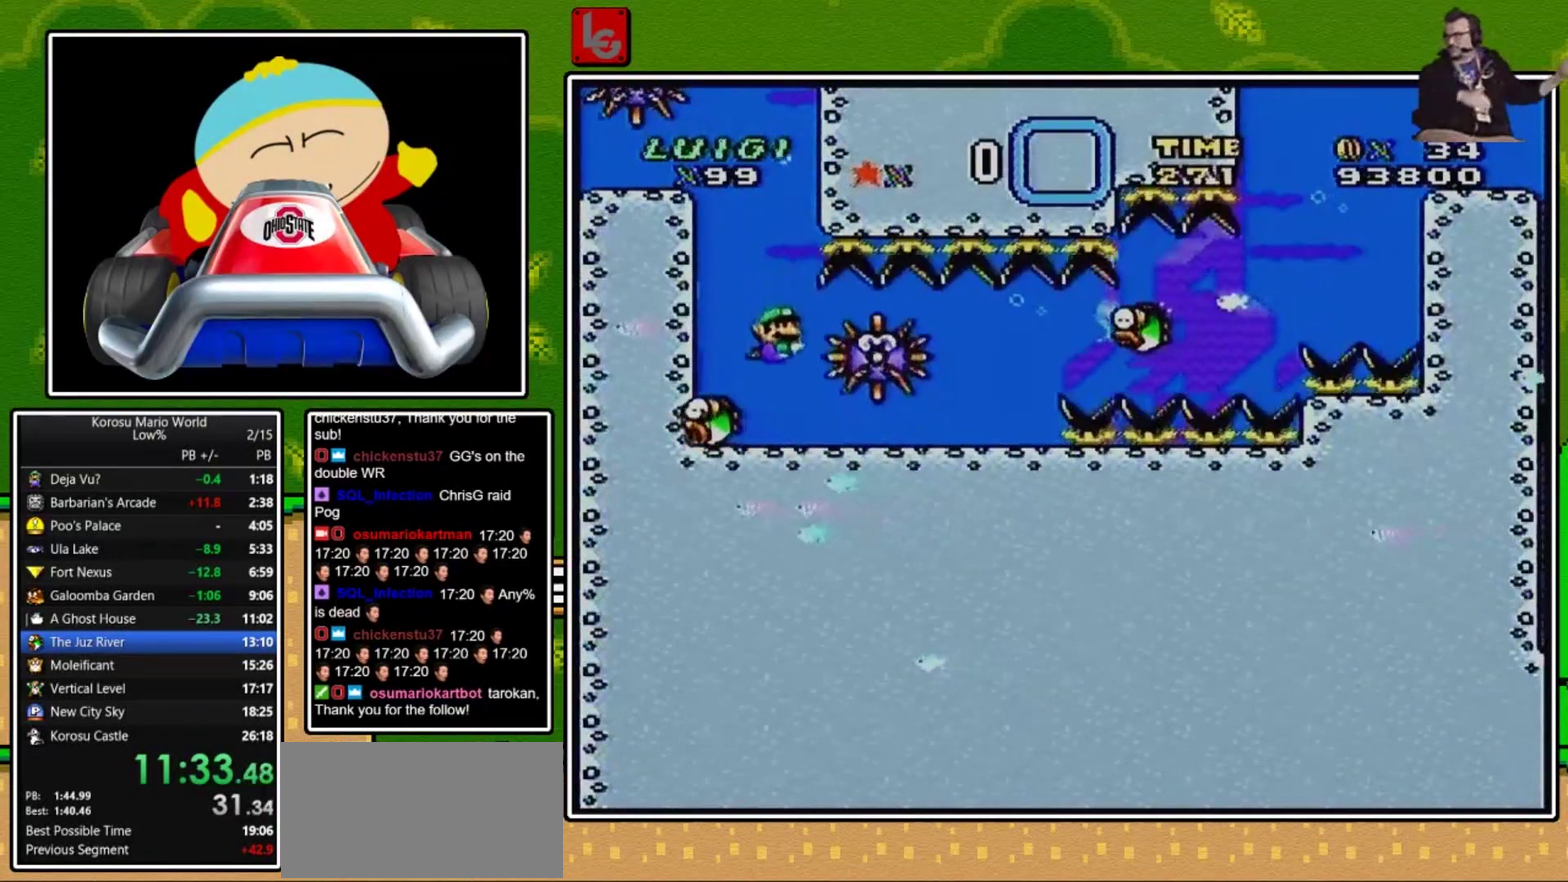
{"buttons": ["DPAD_RIGHT"], "events": [[66, "DPAD_RIGHT", "down"]]}
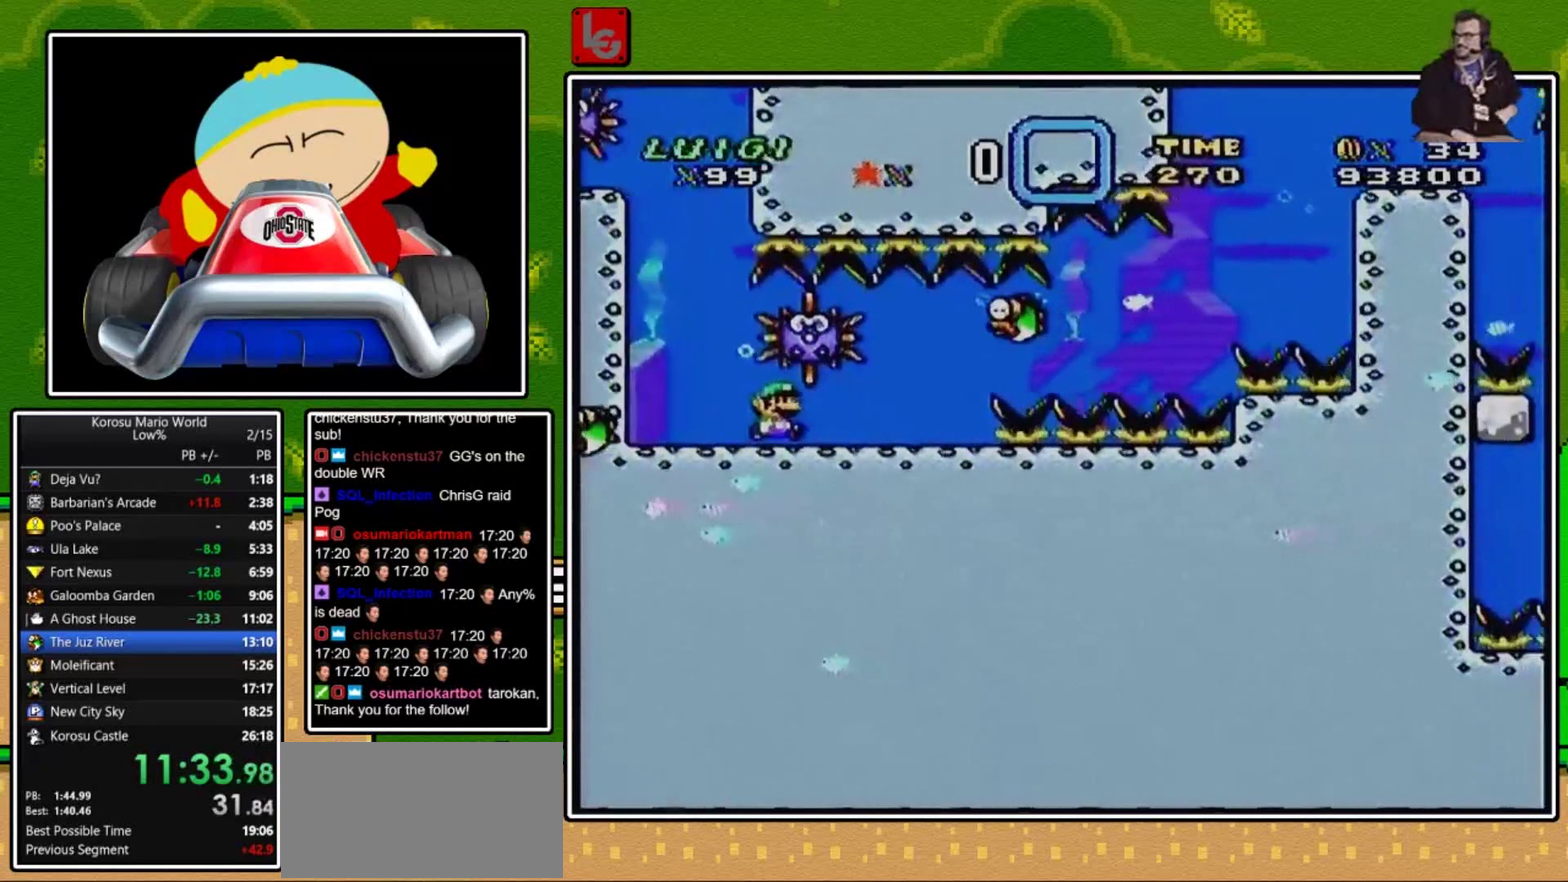
{"buttons": ["DPAD_RIGHT"], "events": []}
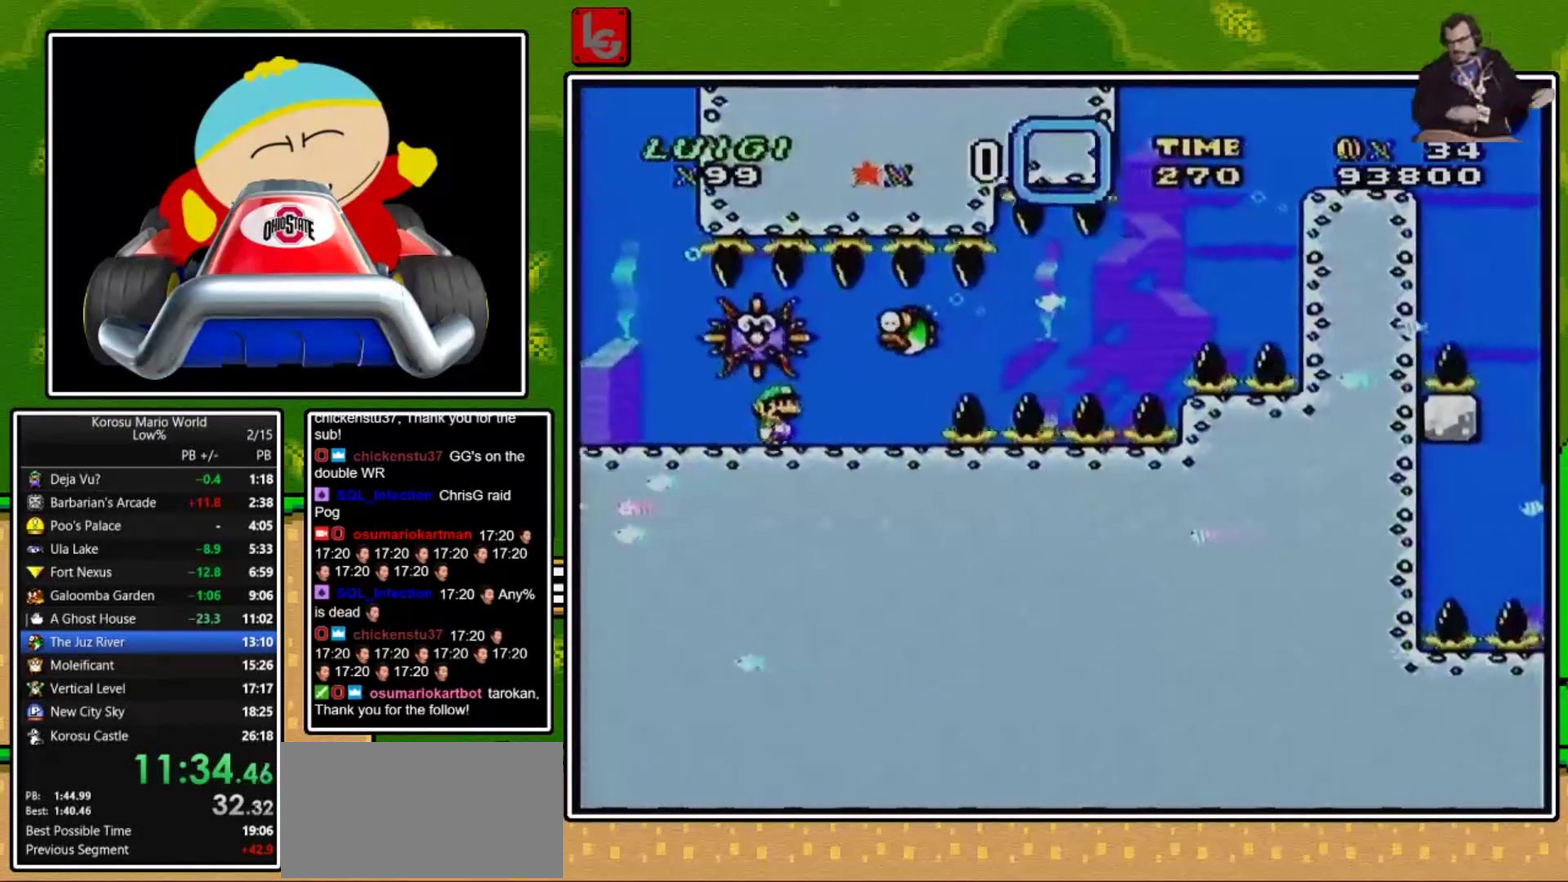
{"buttons": ["DPAD_RIGHT"], "events": []}
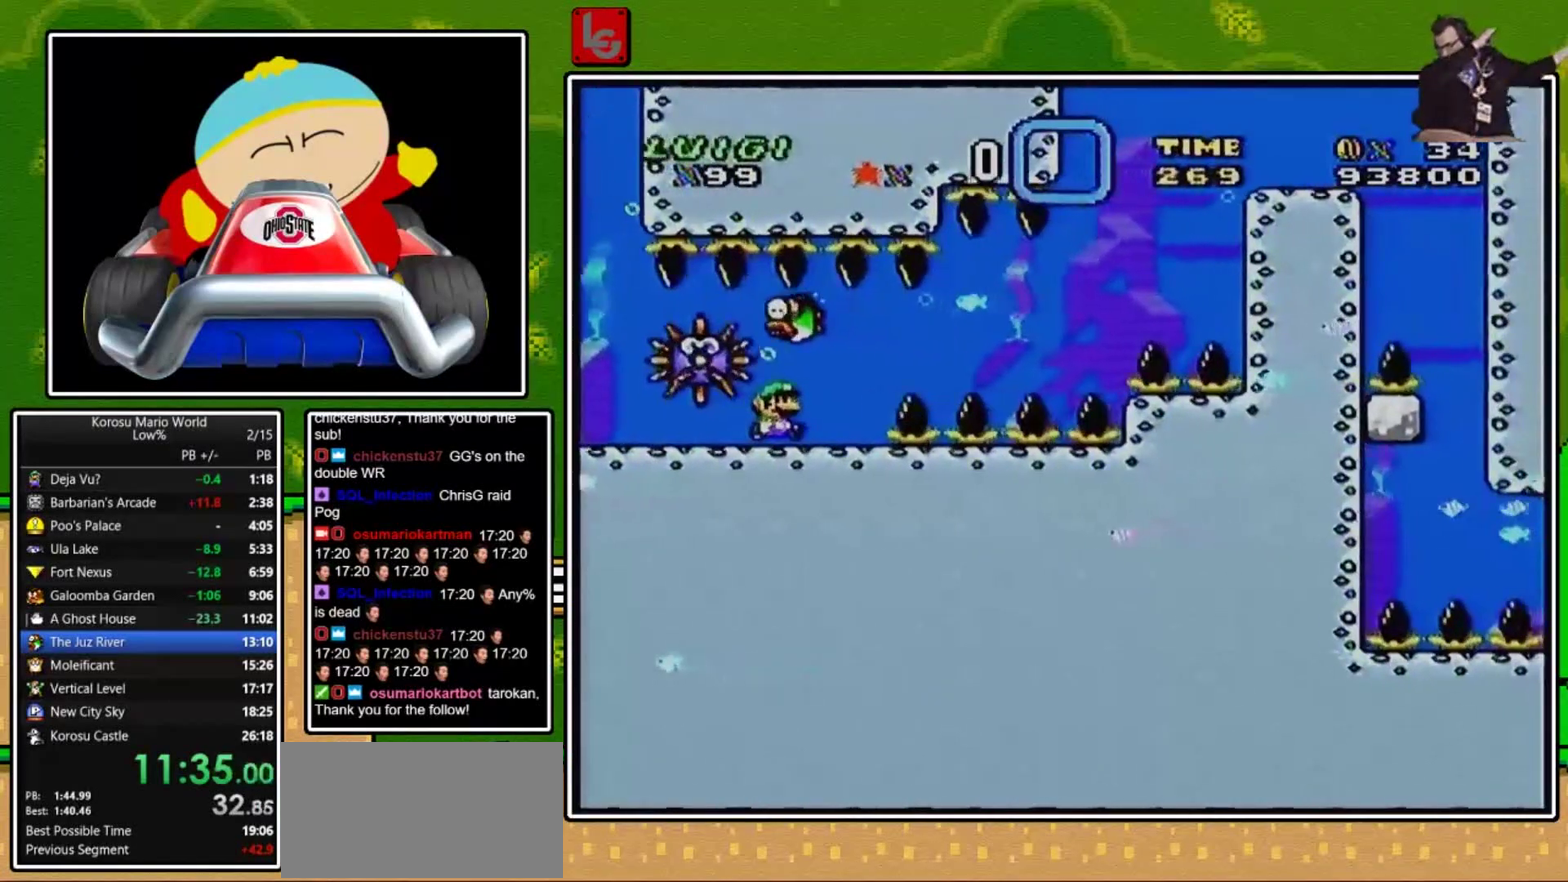
{"buttons": [], "events": [[300, "DPAD_RIGHT", "up"], [434, "B", "down"], [501, "B", "up"]]}
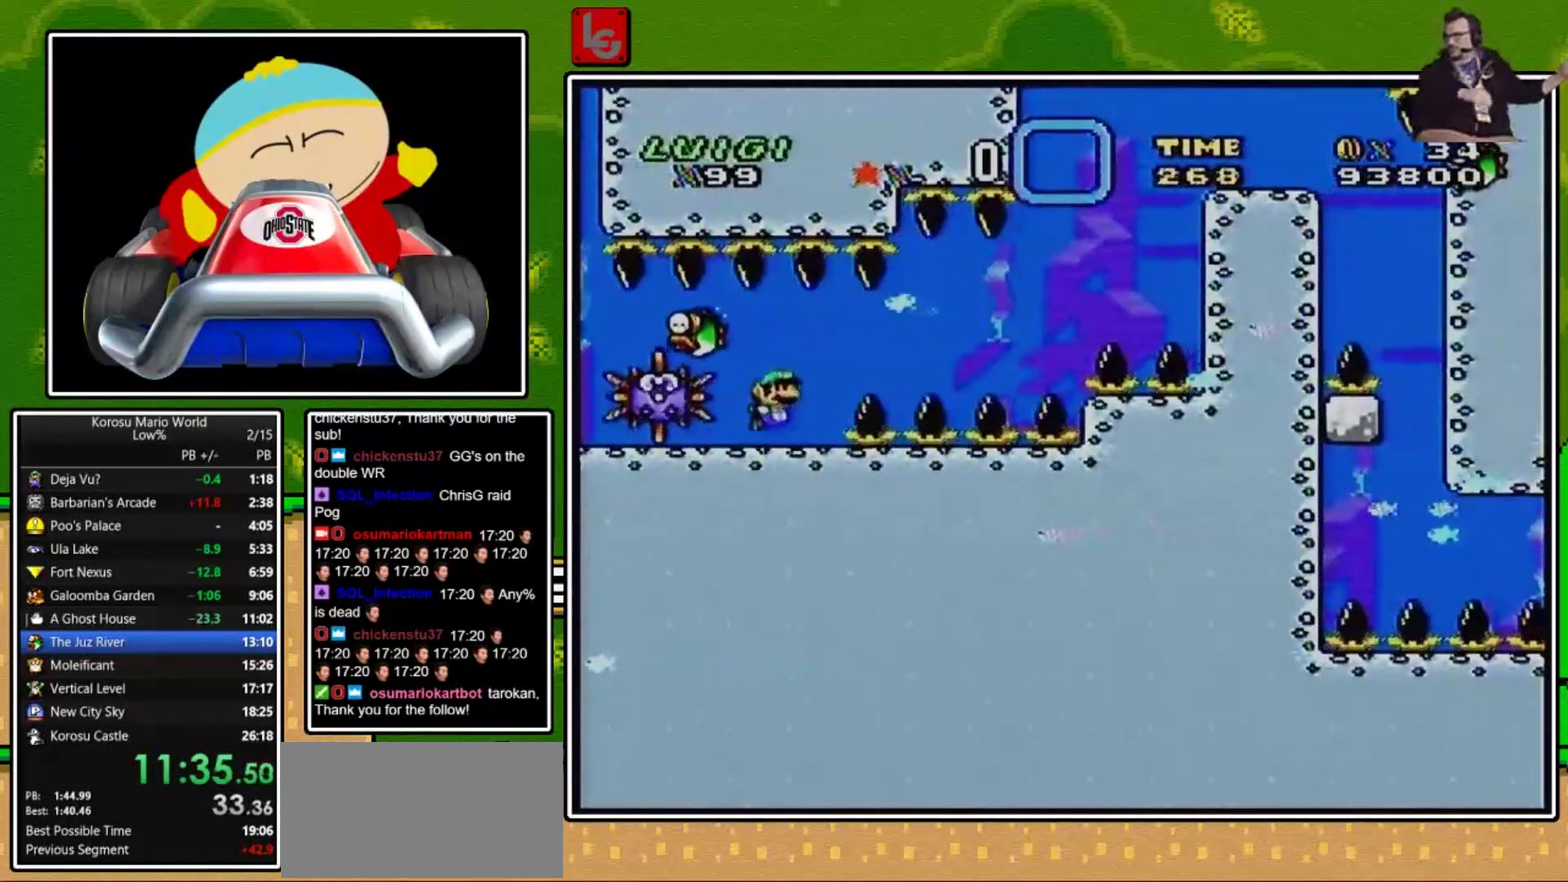
{"buttons": ["B", "DPAD_DOWN", "DPAD_RIGHT"], "events": [[66, "DPAD_DOWN", "down"], [367, "B", "down"], [400, "DPAD_RIGHT", "down"], [433, "B", "up"], [500, "B", "down"]]}
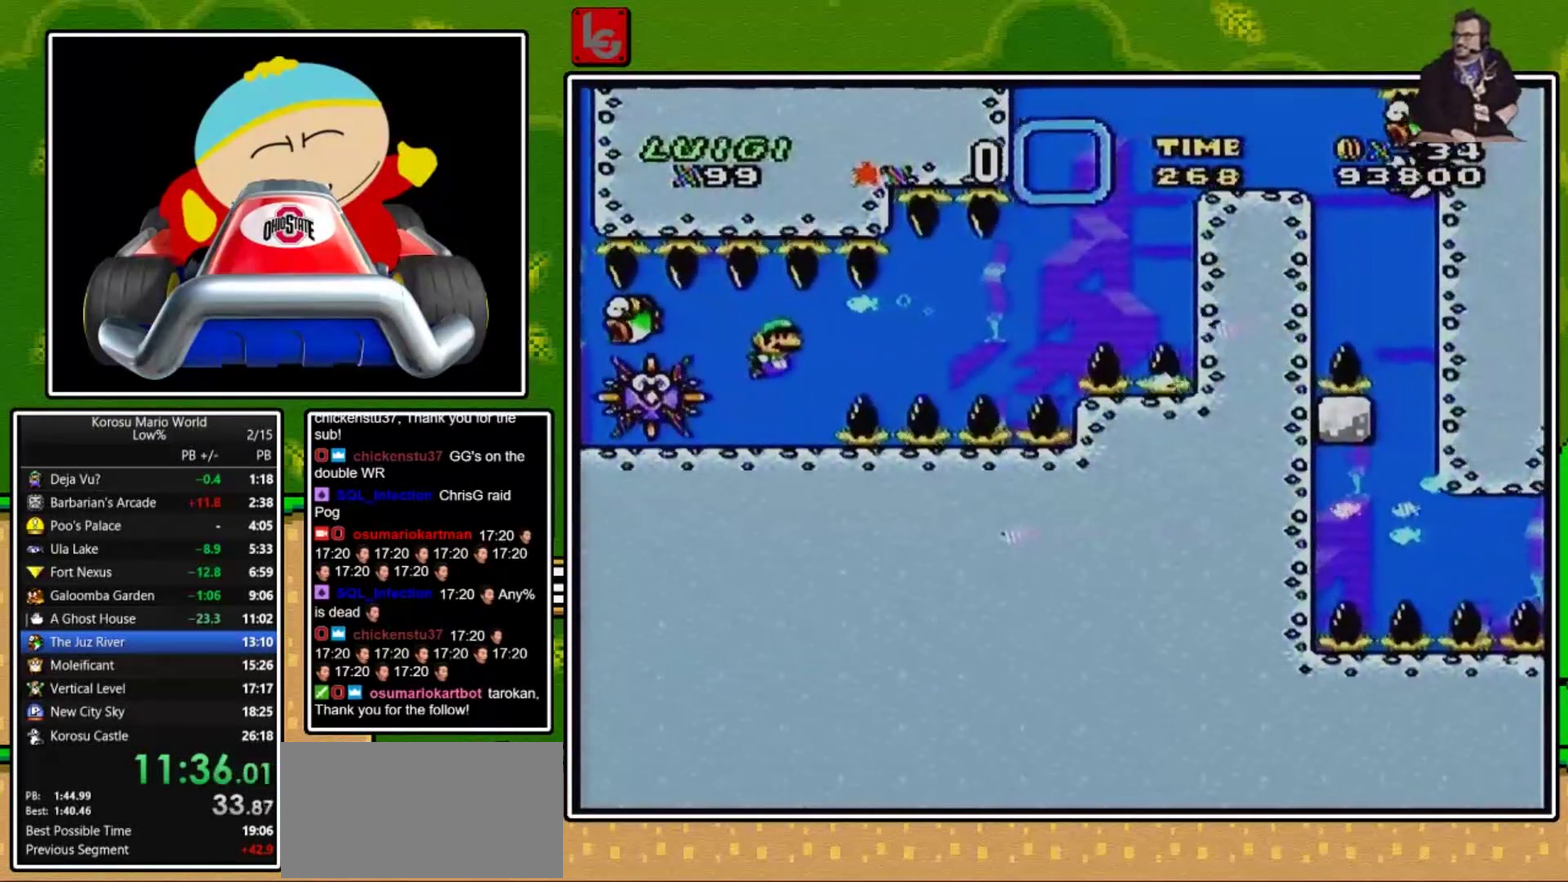
{"buttons": ["B", "DPAD_DOWN", "DPAD_RIGHT"], "events": [[100, "B", "up"], [467, "B", "down"]]}
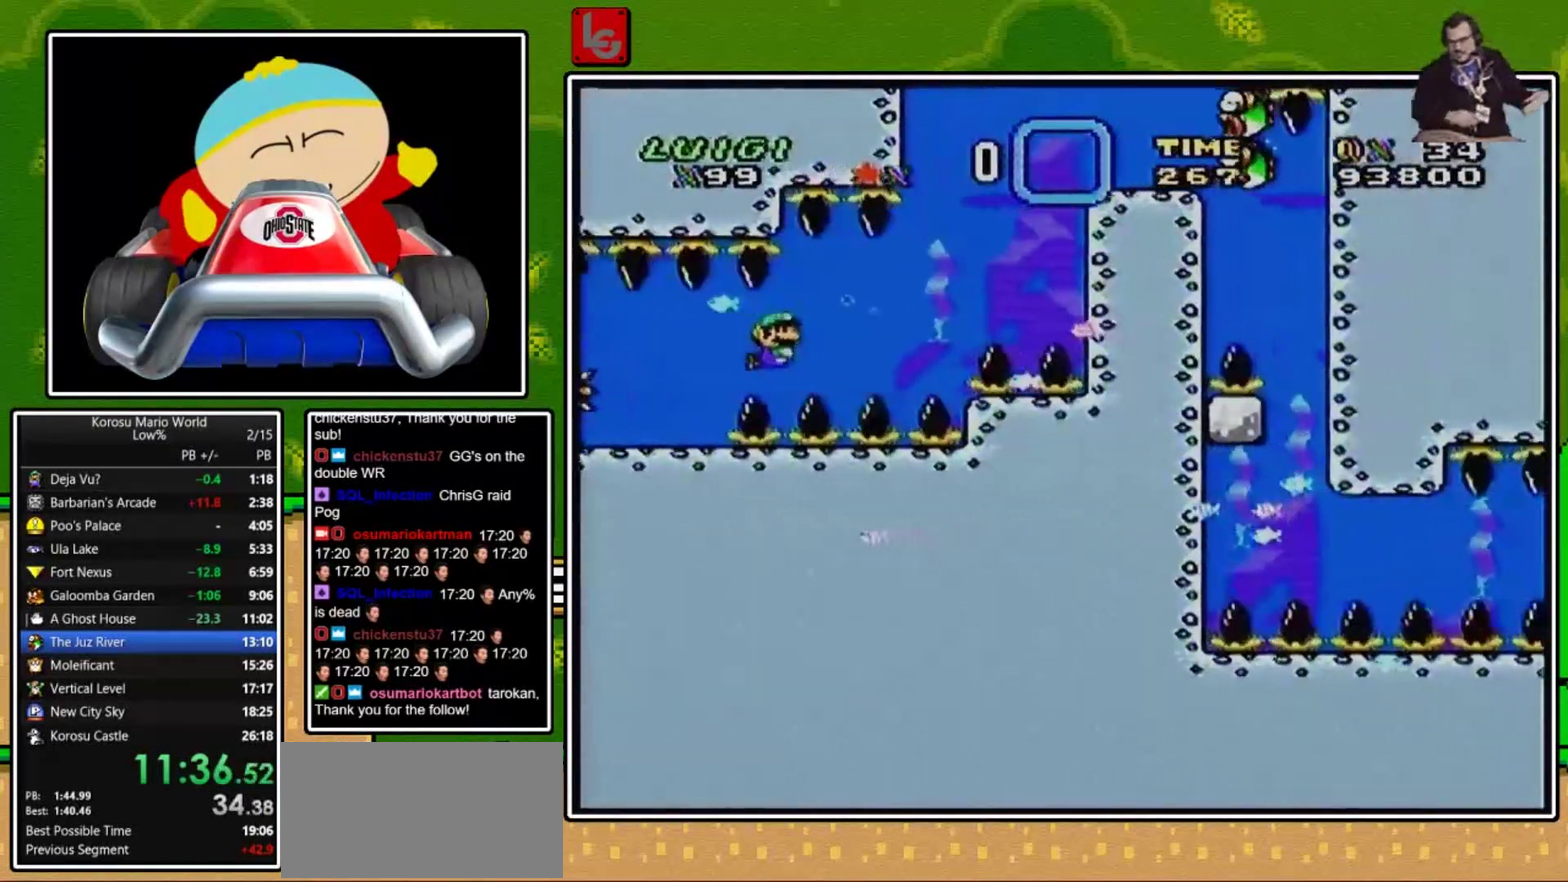
{"buttons": ["B", "DPAD_DOWN", "DPAD_RIGHT"], "events": [[66, "B", "up"], [200, "B", "down"], [267, "B", "up"], [333, "B", "down"], [400, "B", "up"], [467, "B", "down"]]}
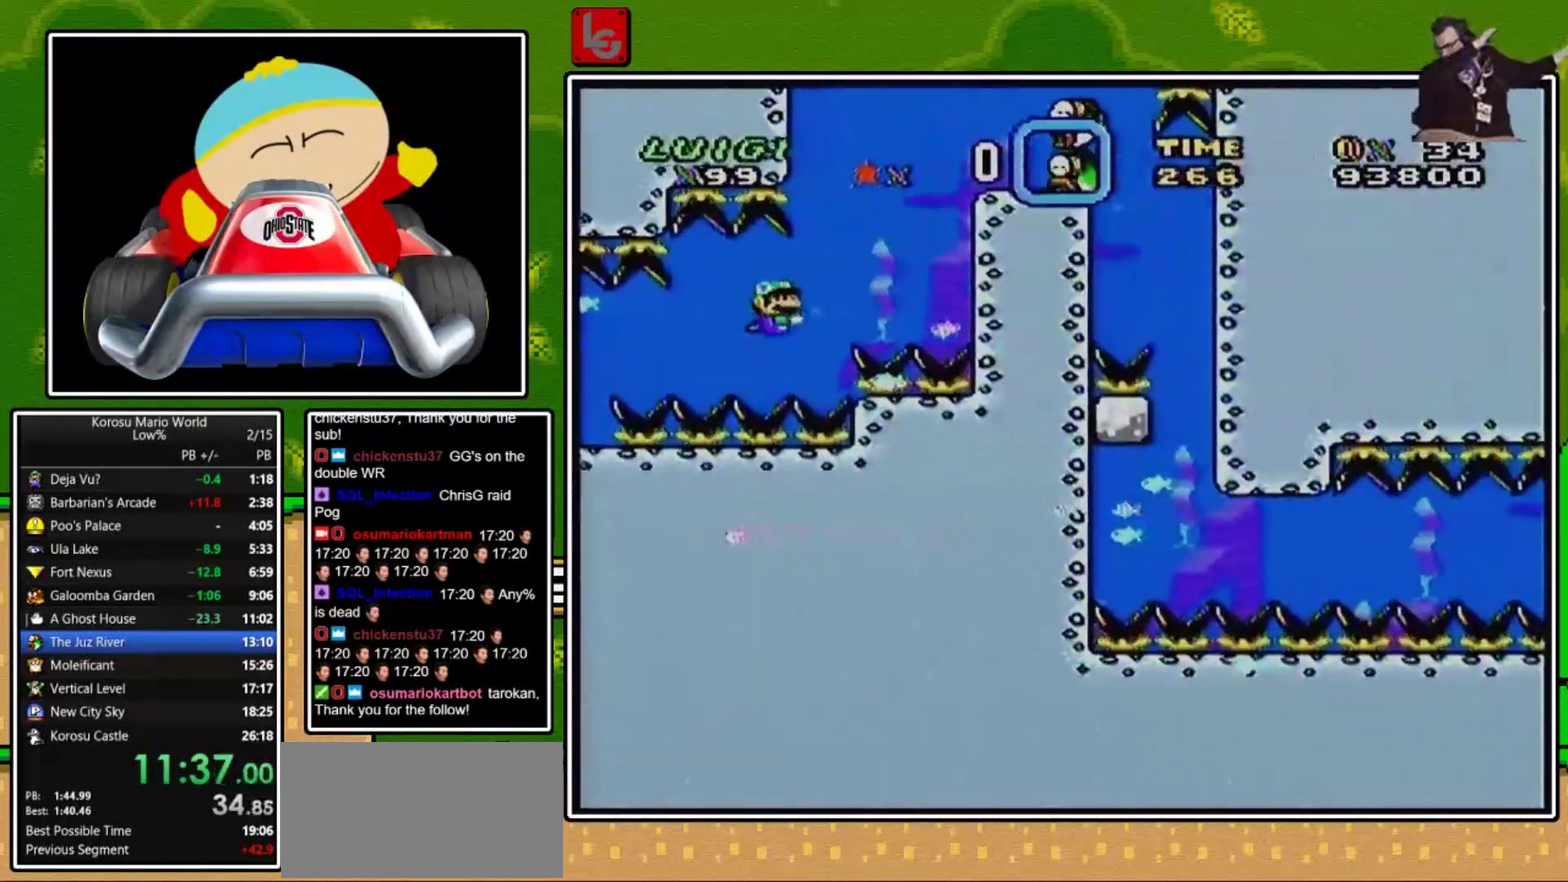
{"buttons": ["B", "DPAD_DOWN", "DPAD_RIGHT"], "events": [[67, "B", "up"], [134, "B", "down"], [334, "B", "up"], [434, "B", "down"]]}
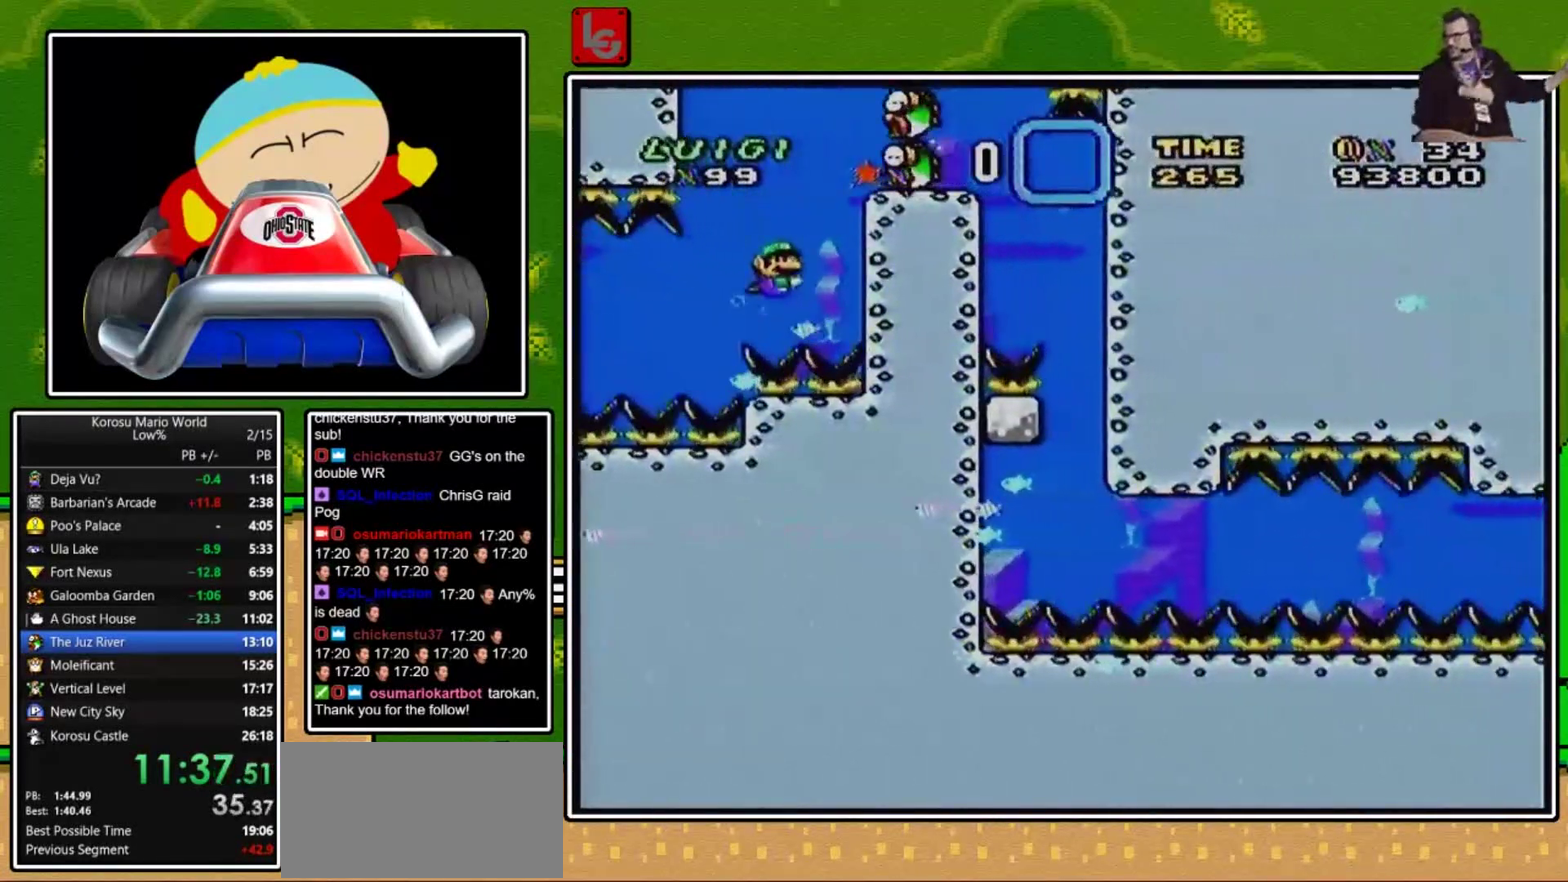
{"buttons": ["B", "DPAD_DOWN", "DPAD_RIGHT"], "events": [[33, "B", "up"], [433, "B", "down"]]}
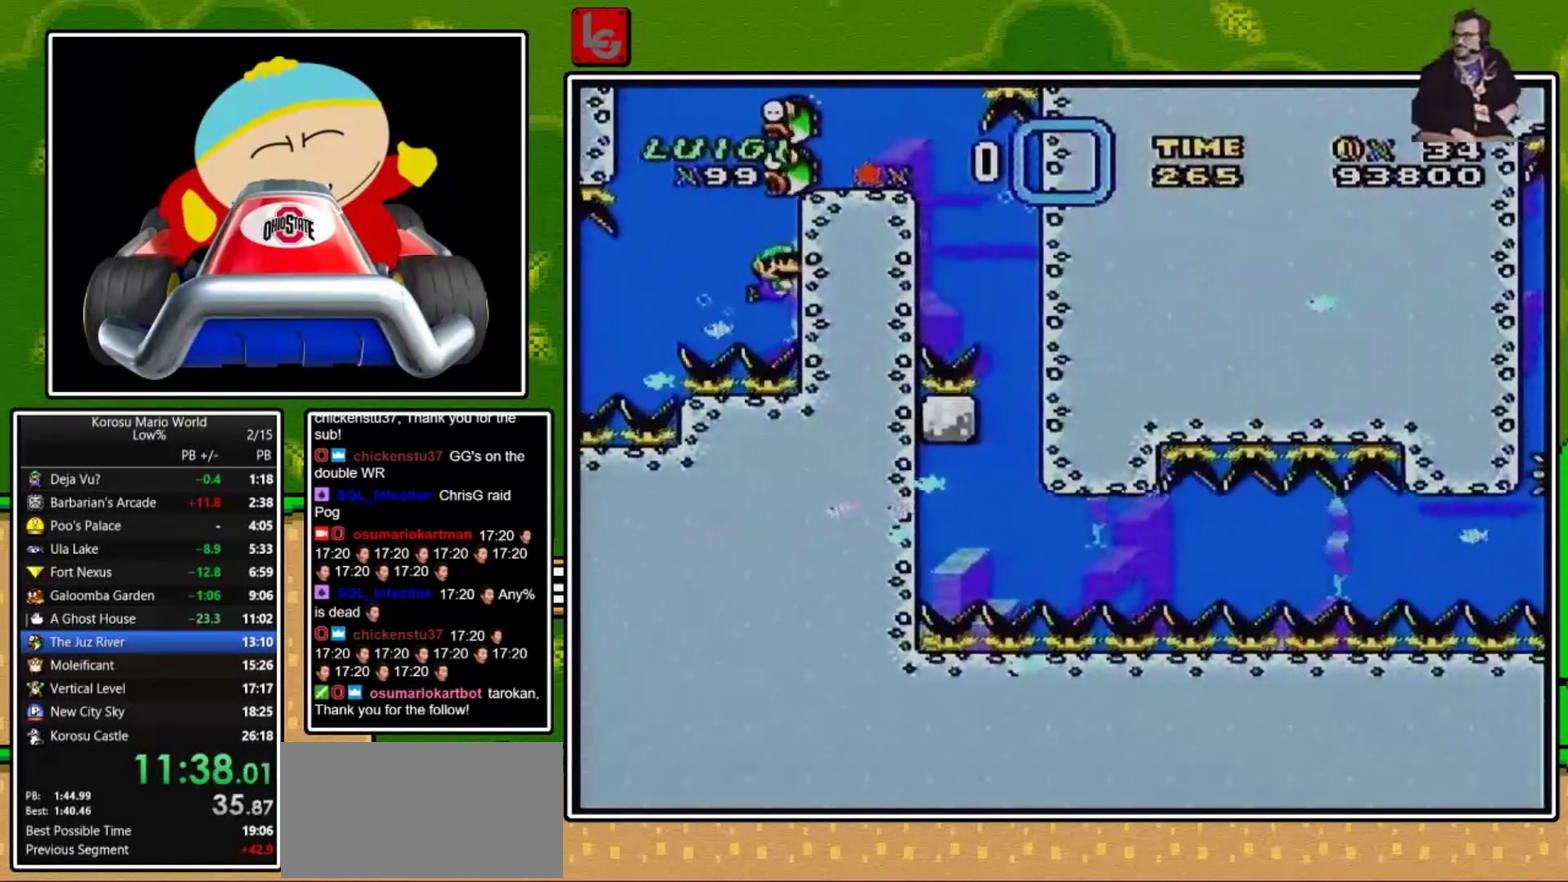
{"buttons": ["B", "DPAD_RIGHT"], "events": [[34, "B", "up"], [300, "B", "down"], [401, "B", "up"], [501, "B", "down"], [501, "DPAD_DOWN", "up"]]}
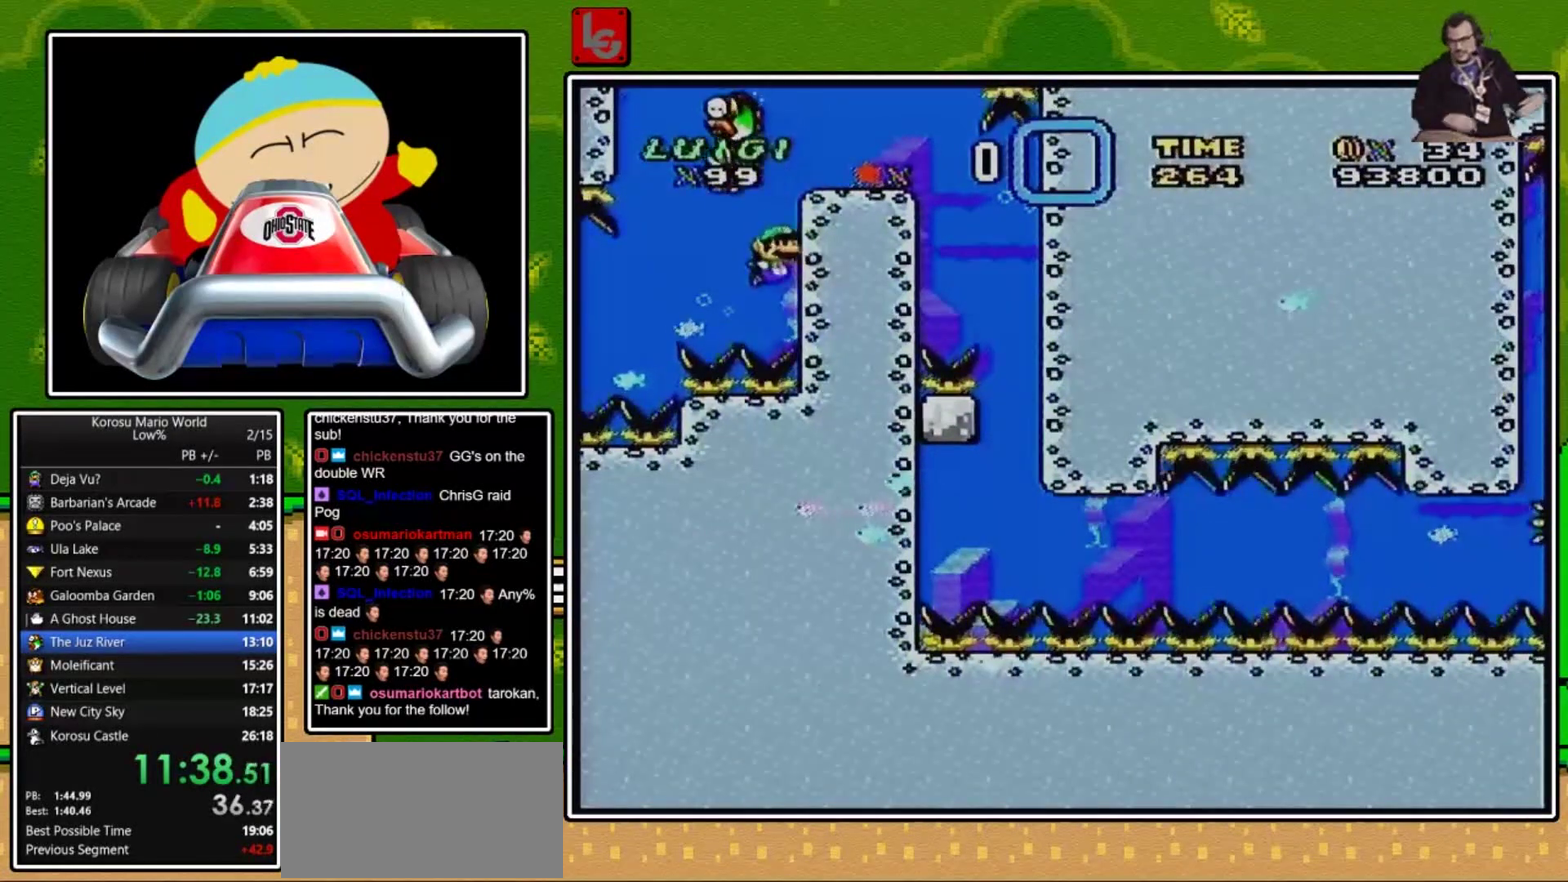
{"buttons": ["DPAD_RIGHT"], "events": [[200, "B", "up"]]}